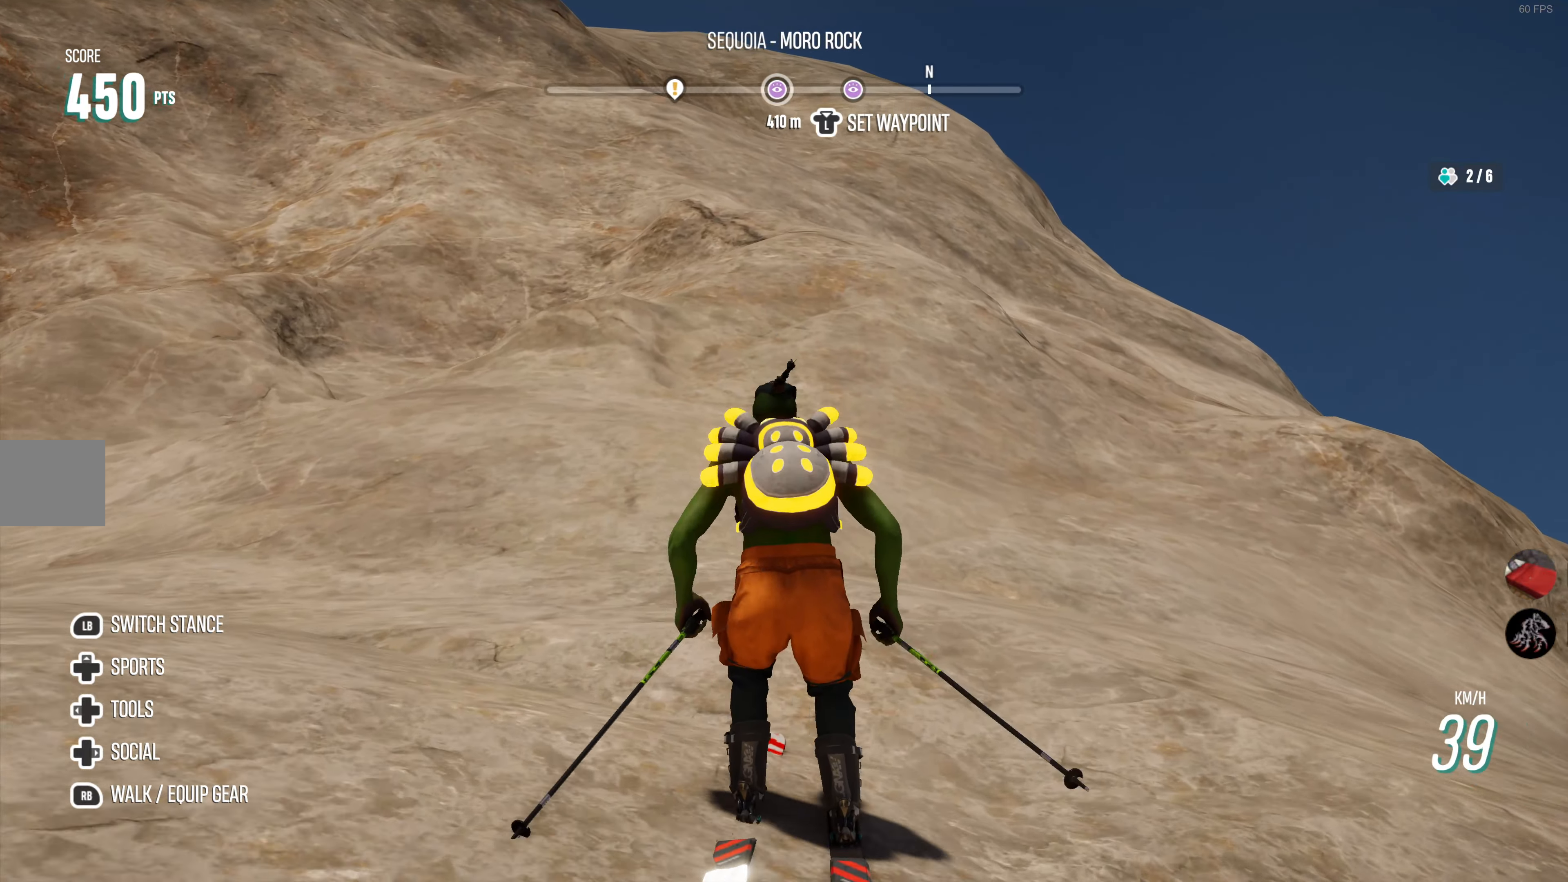
Gameplay with a controller (PlayStation layout); each line is a JSON object with the inputs held at the frame after it. "events" lists button and stick changes between this image and that frame as [ms after this image, input, new state], when the widget could be followed in between.
{"buttons": ["R2"], "left_stick": "left", "right_stick": "center", "events": [[100, "left_stick", "center"], [450, "left_stick", "left"]]}
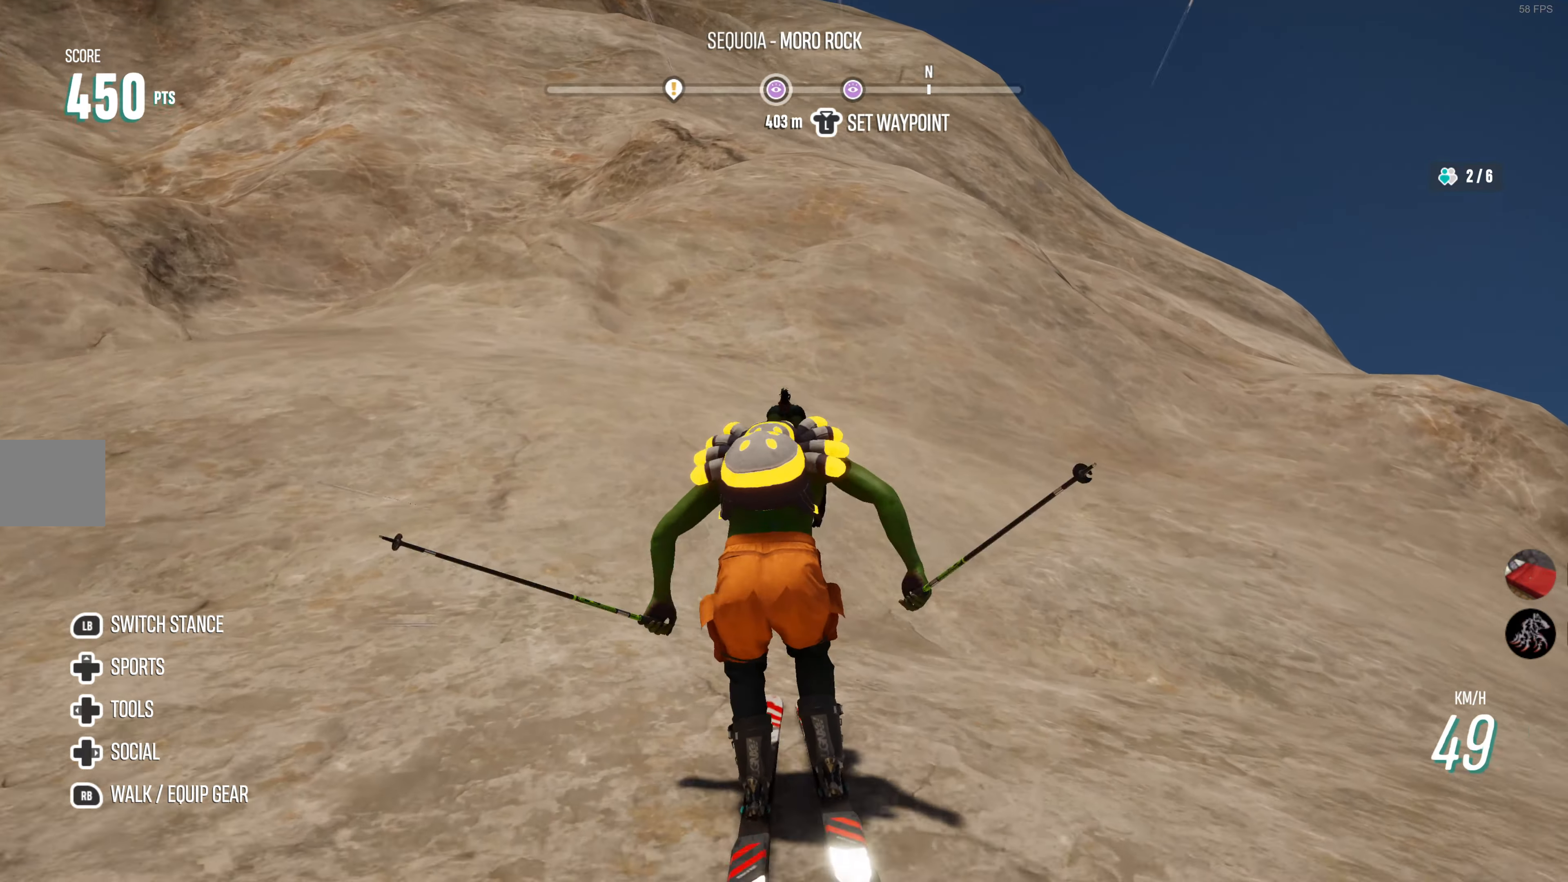
{"buttons": ["R2"], "left_stick": "center", "right_stick": "center", "events": [[67, "left_stick", "center"]]}
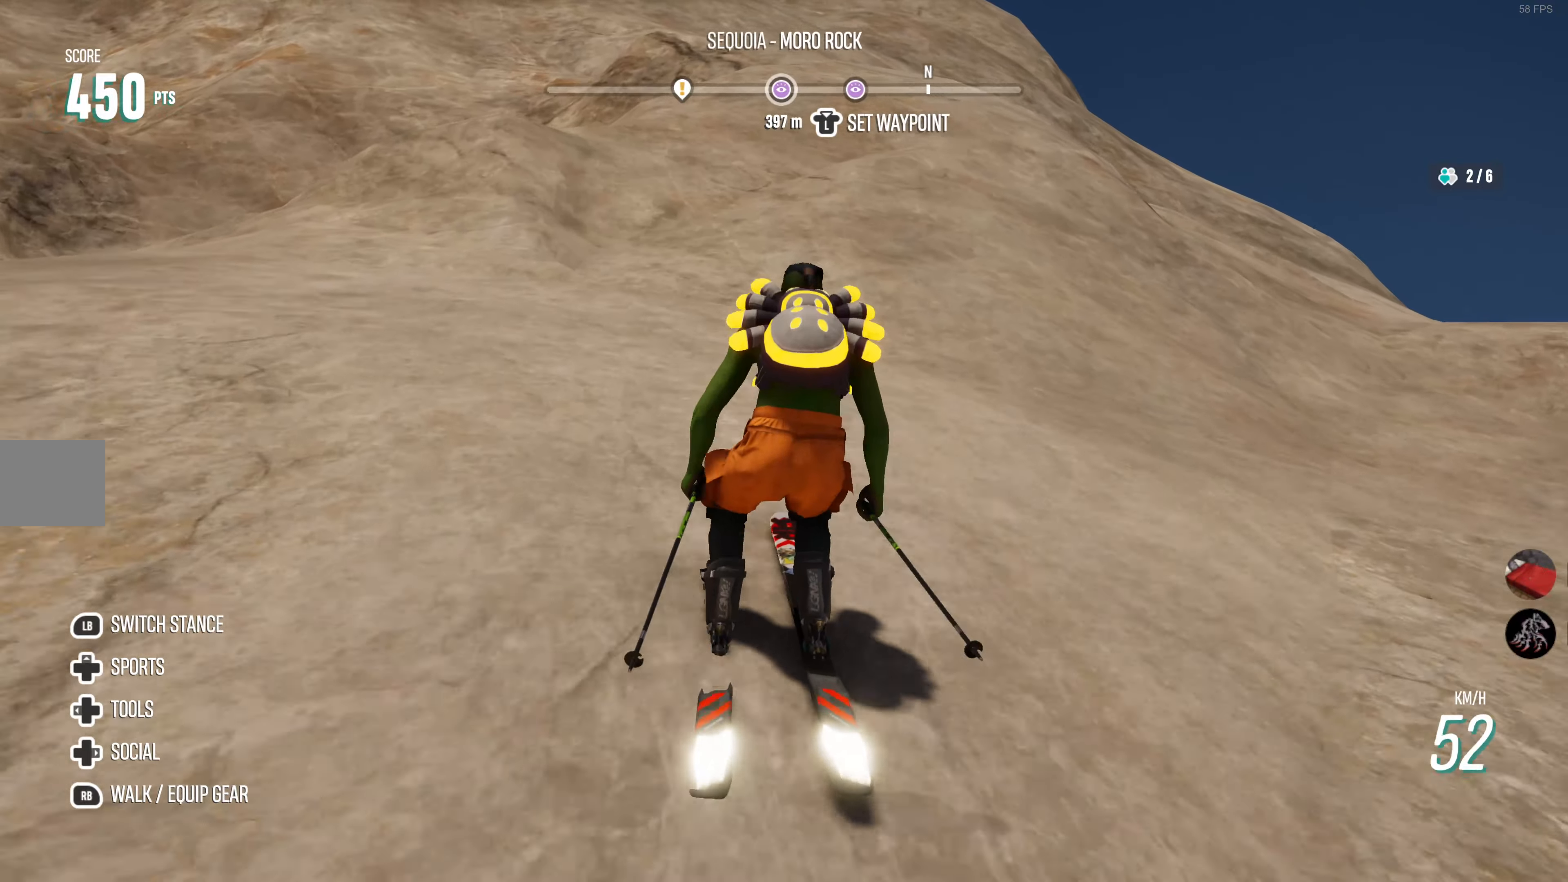
{"buttons": ["R2"], "left_stick": "center", "right_stick": "center", "events": [[50, "left_stick", "right"], [184, "left_stick", "center"]]}
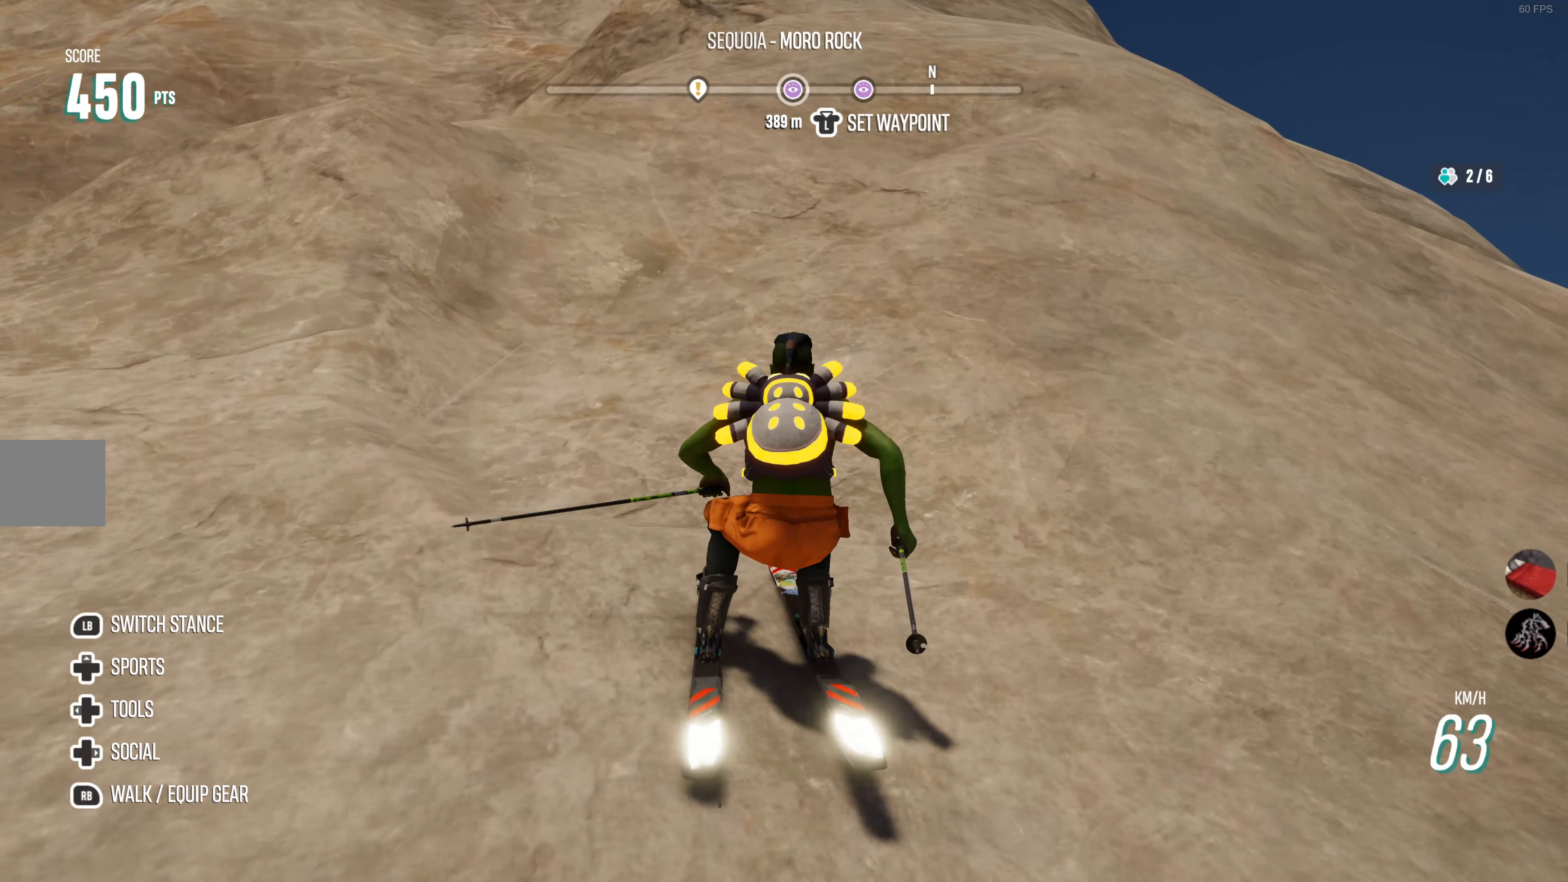
{"buttons": ["R2"], "left_stick": "center", "right_stick": "center", "events": [[17, "left_stick", "right"], [134, "left_stick", "center"]]}
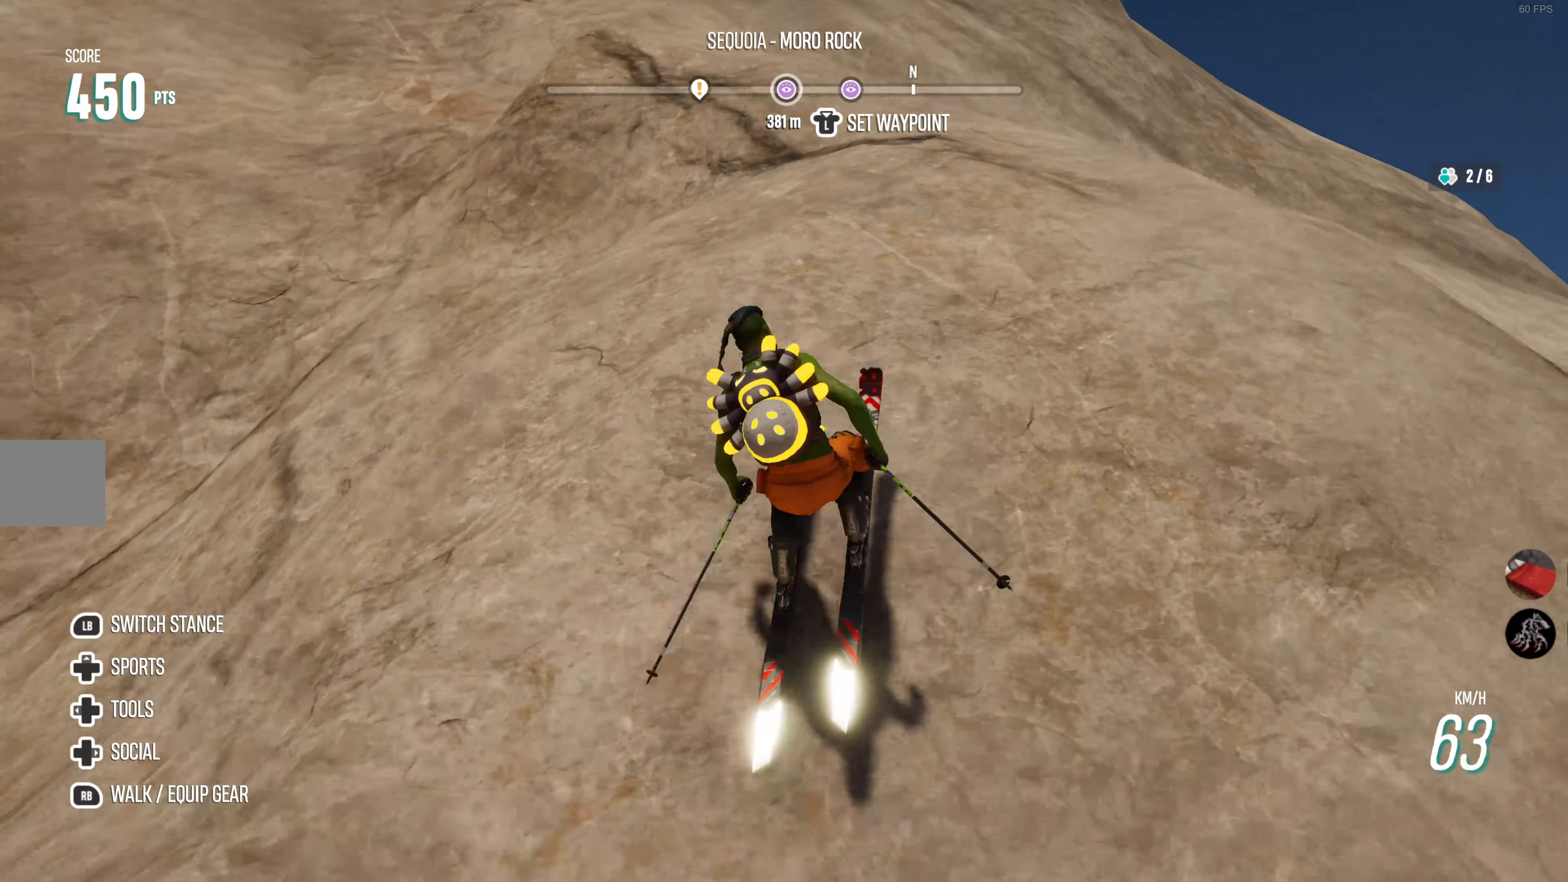
{"buttons": [], "left_stick": "center", "right_stick": "center", "events": [[184, "R2", "up"], [200, "left_stick", "right"], [267, "left_stick", "center"]]}
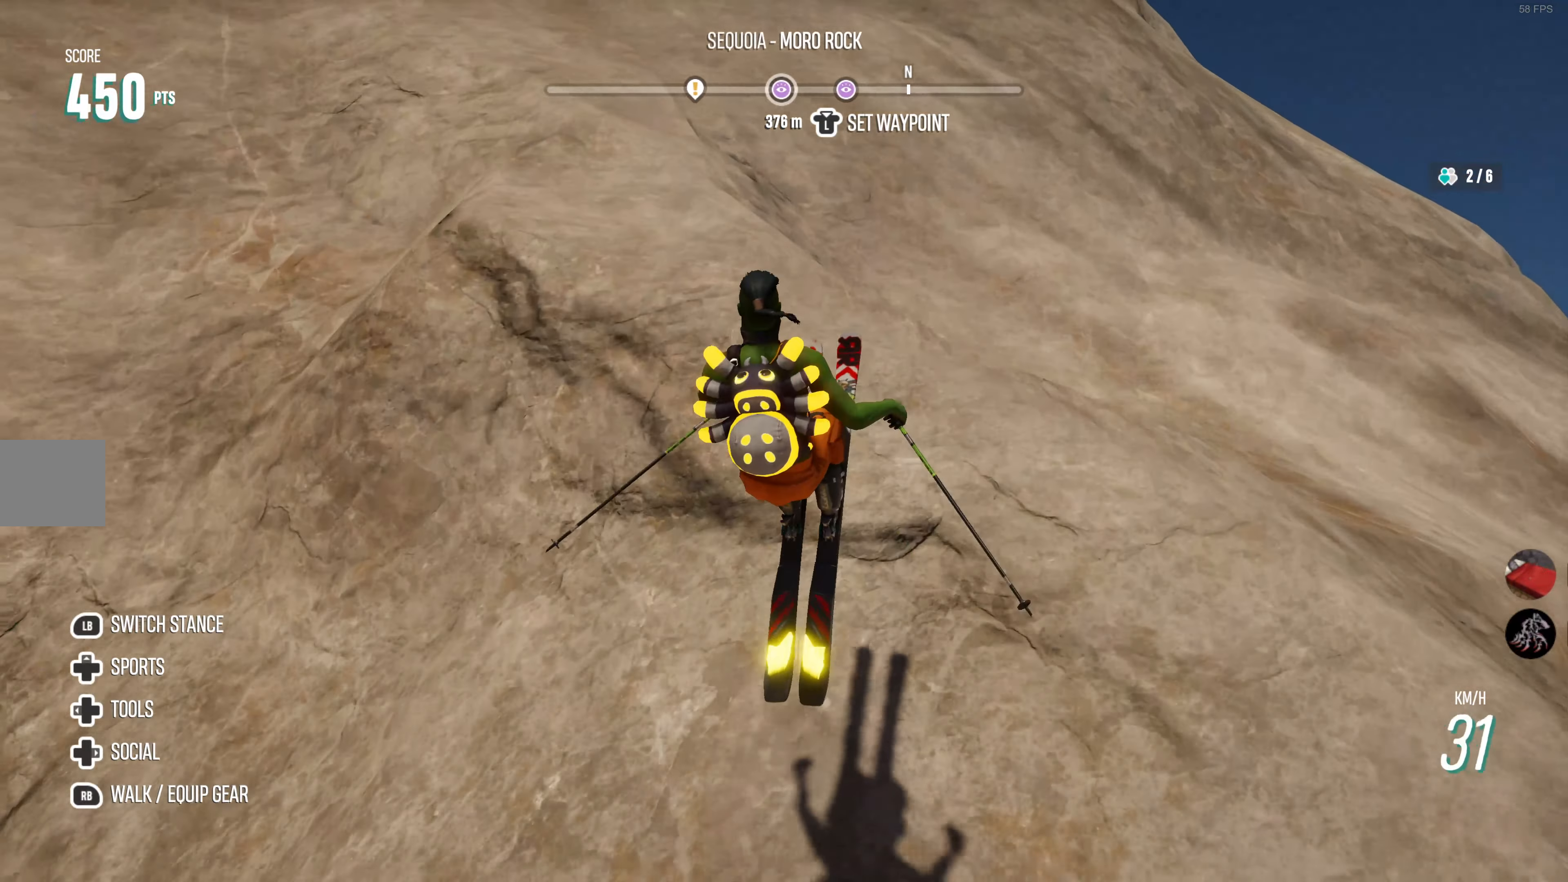
{"buttons": ["R2"], "left_stick": "center", "right_stick": "center", "events": [[34, "R2", "down"]]}
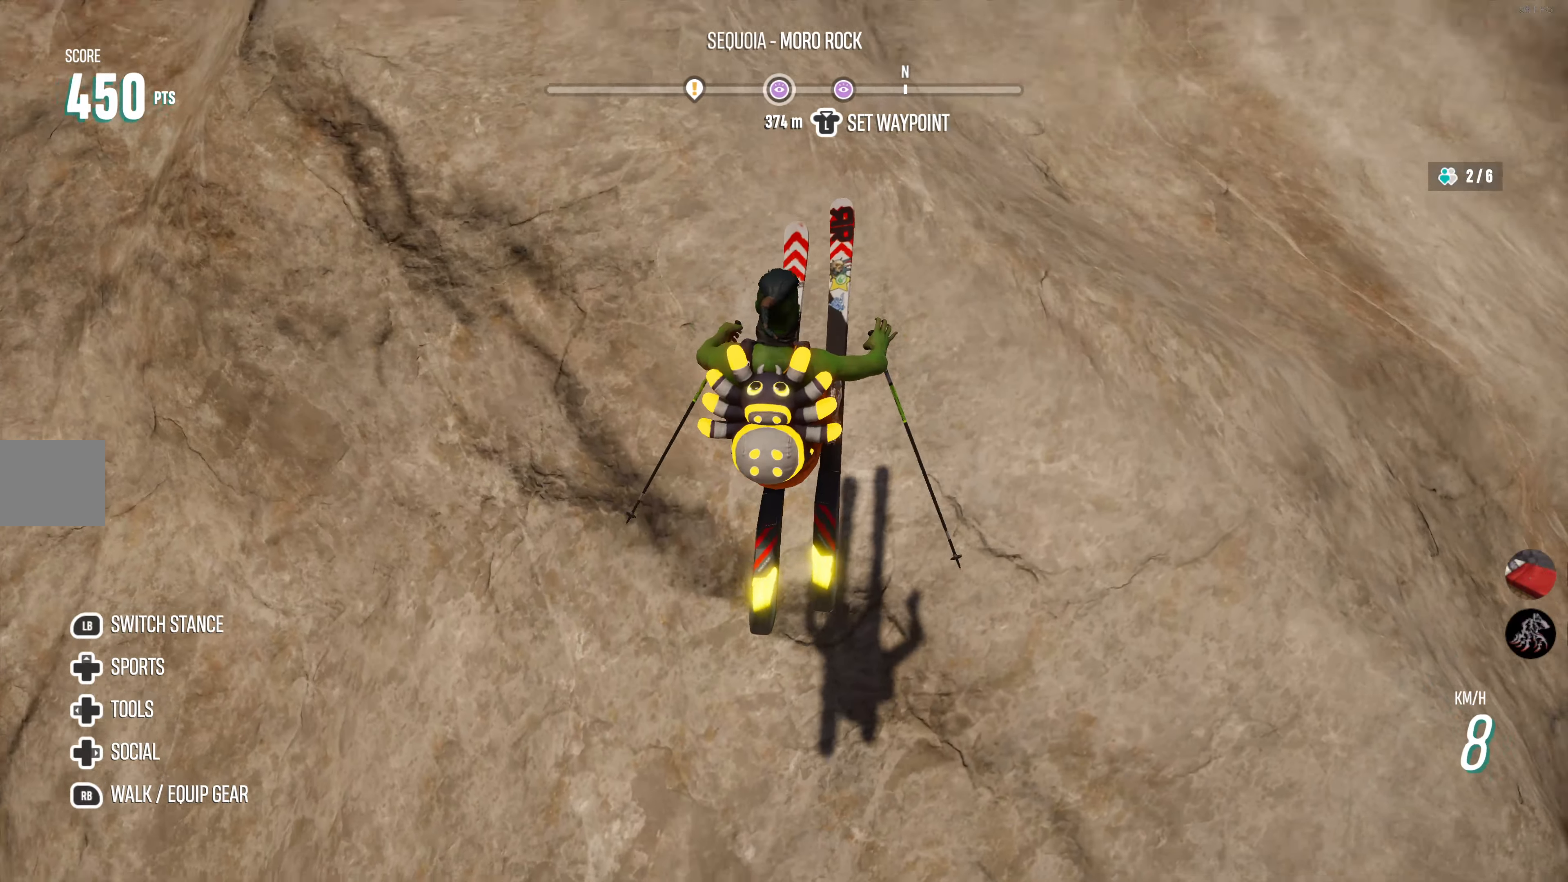
{"buttons": ["R2"], "left_stick": "center", "right_stick": "down", "events": [[50, "right_stick", "down"]]}
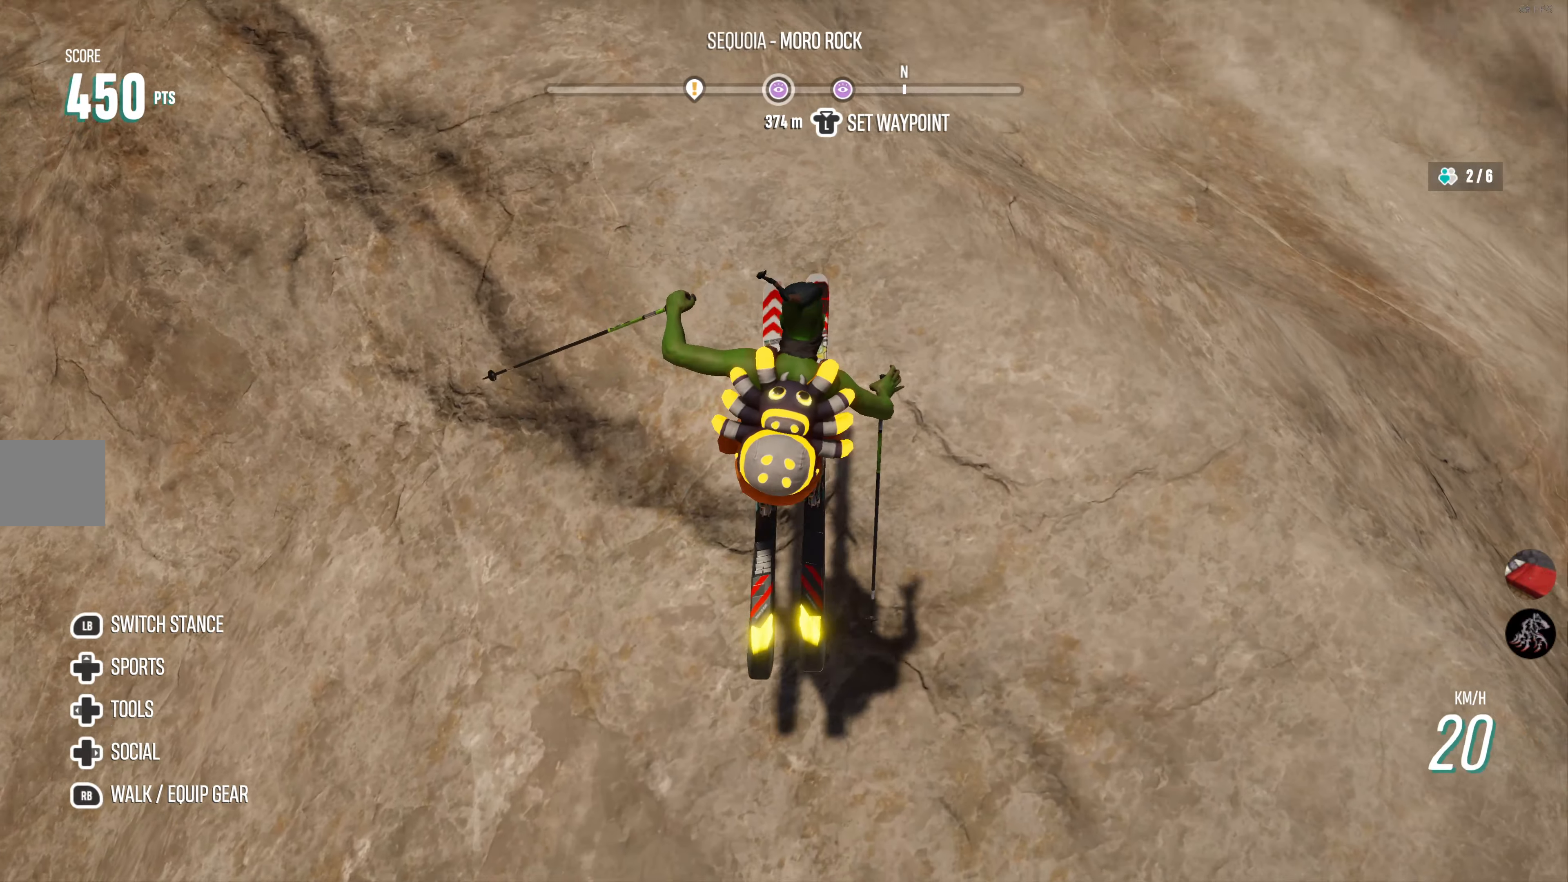
{"buttons": ["R2"], "left_stick": "center", "right_stick": "center", "events": [[167, "right_stick", "center"]]}
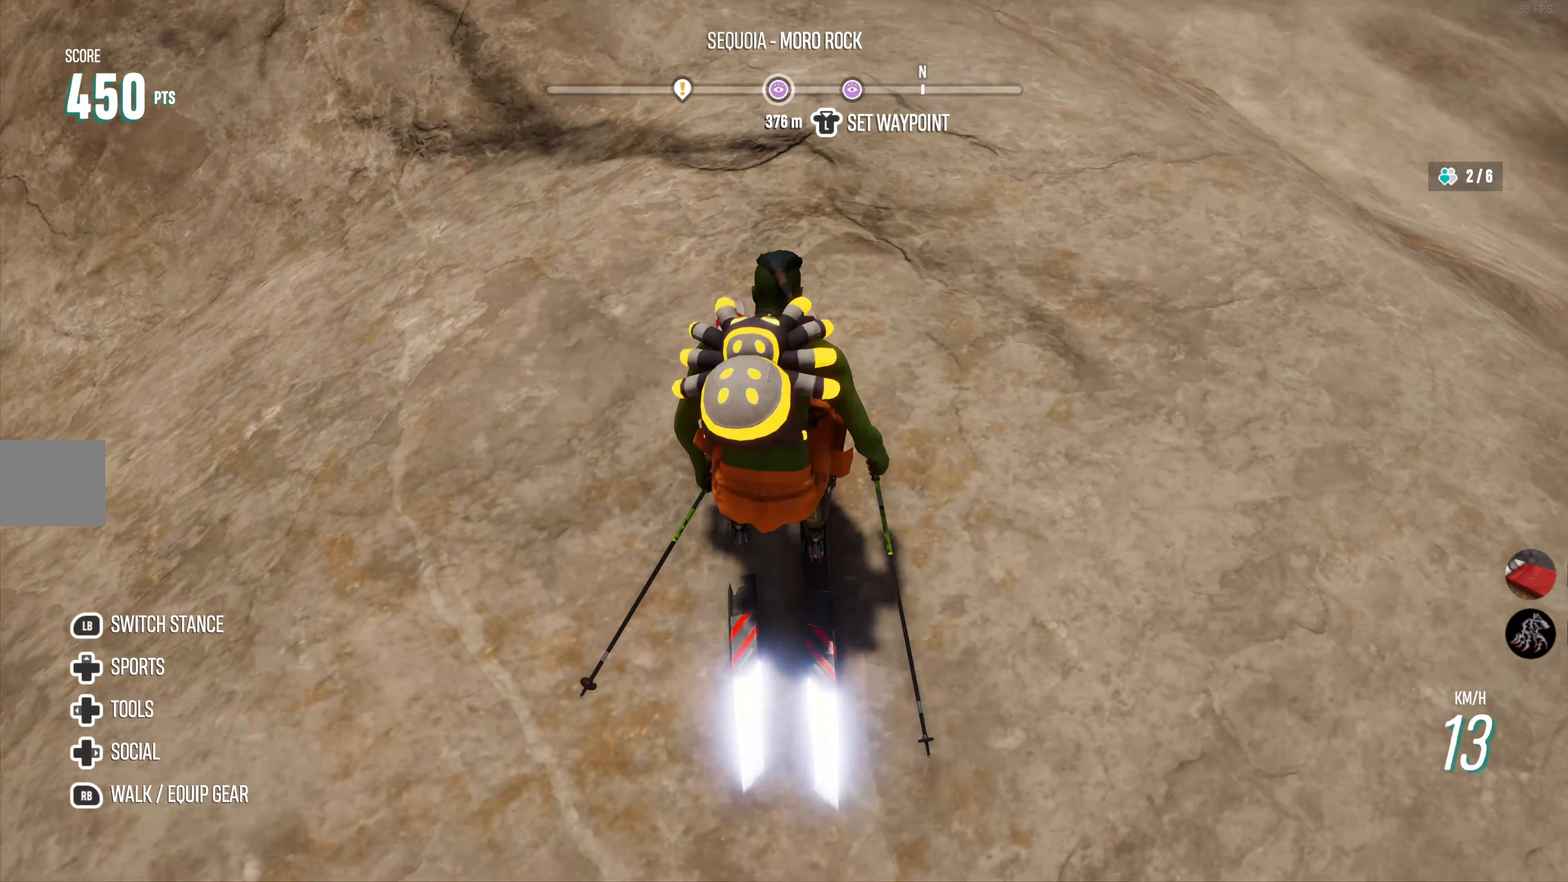
{"buttons": ["R2"], "left_stick": "center", "right_stick": "center", "events": []}
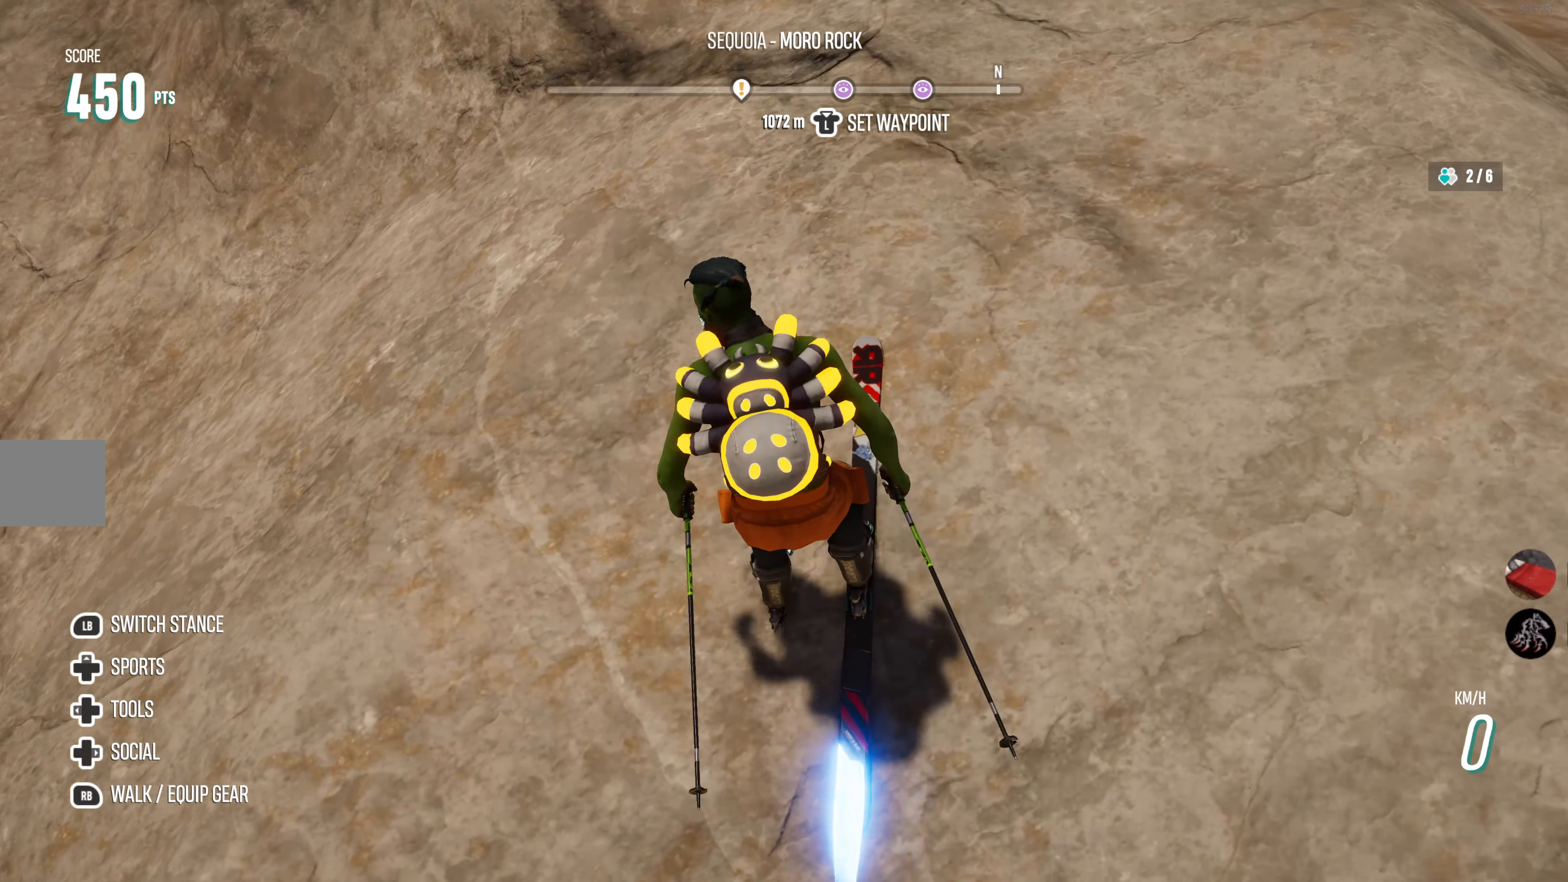
{"buttons": ["R2"], "left_stick": "center", "right_stick": "down", "events": [[466, "right_stick", "down"]]}
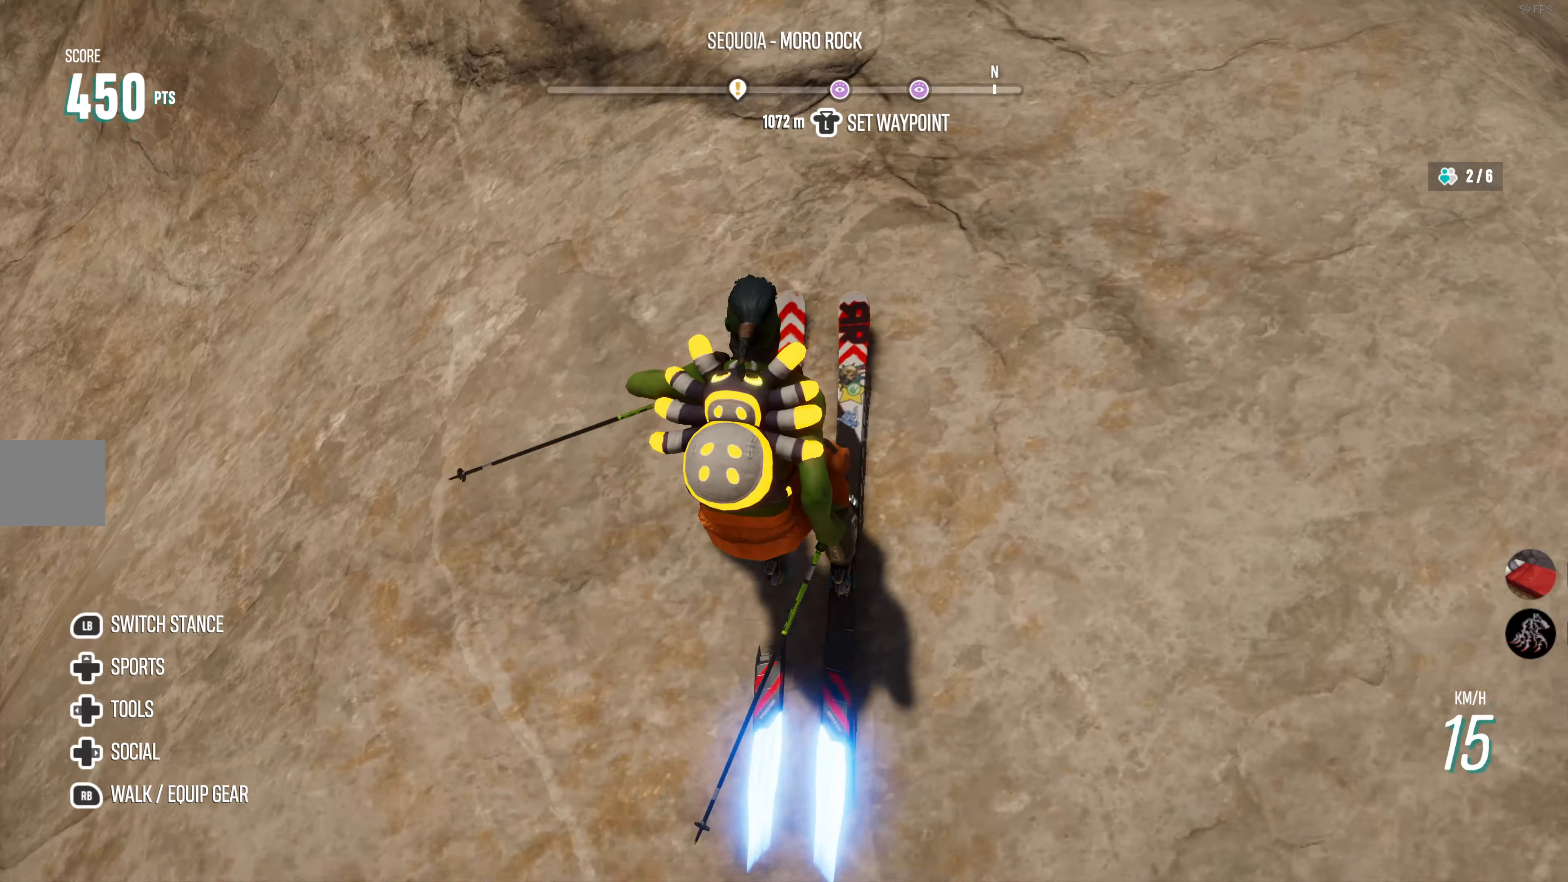
{"buttons": ["R2"], "left_stick": "center", "right_stick": "center", "events": [[416, "right_stick", "center"]]}
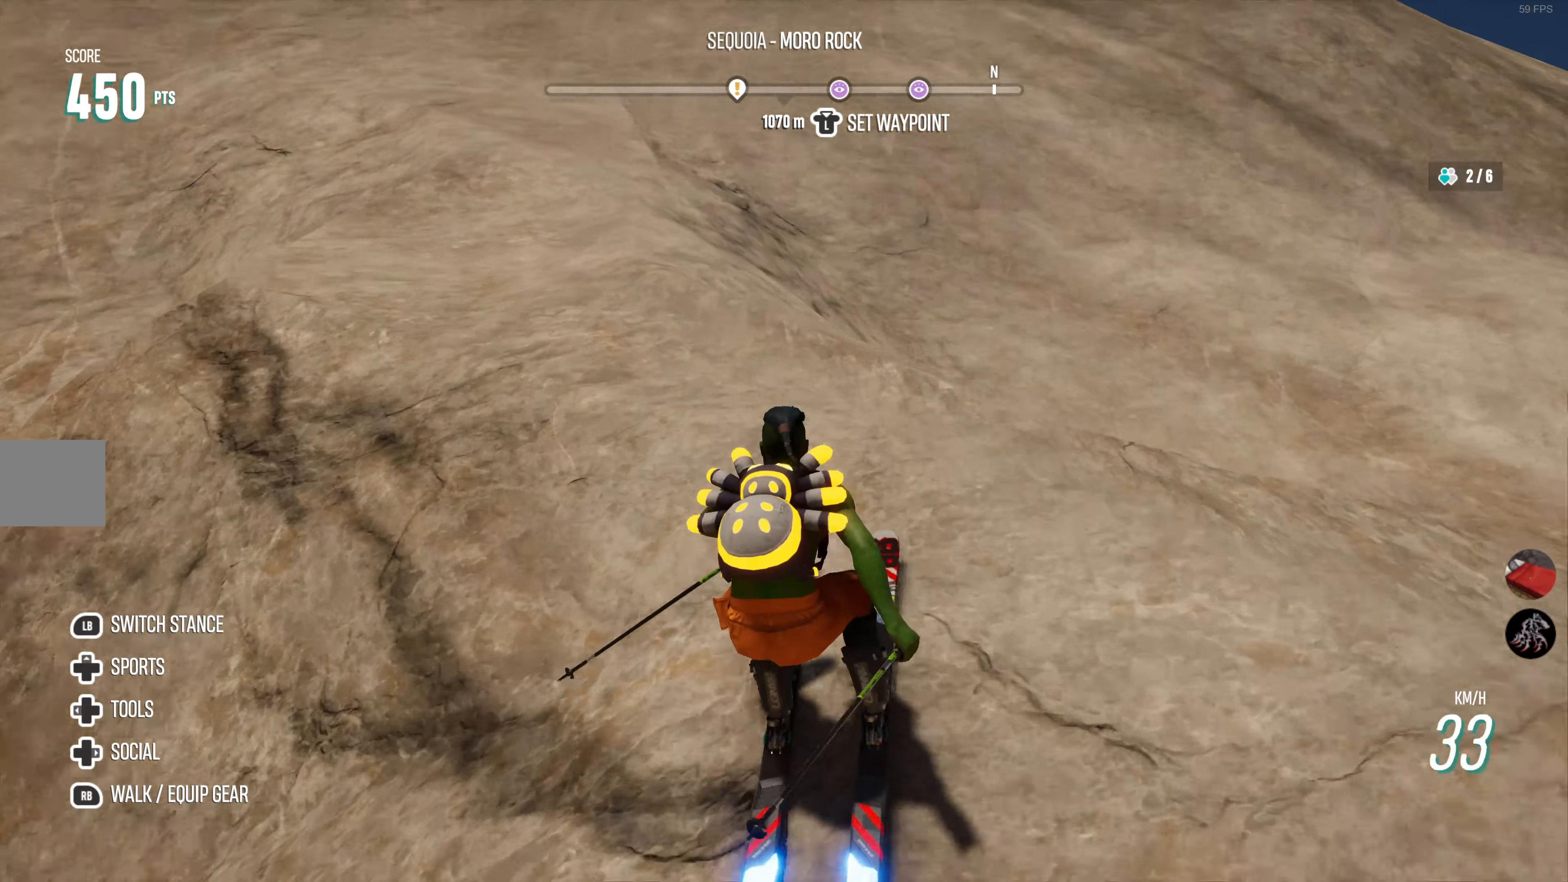
{"buttons": [], "left_stick": "center", "right_stick": "down", "events": [[316, "R2", "up"], [483, "right_stick", "down"]]}
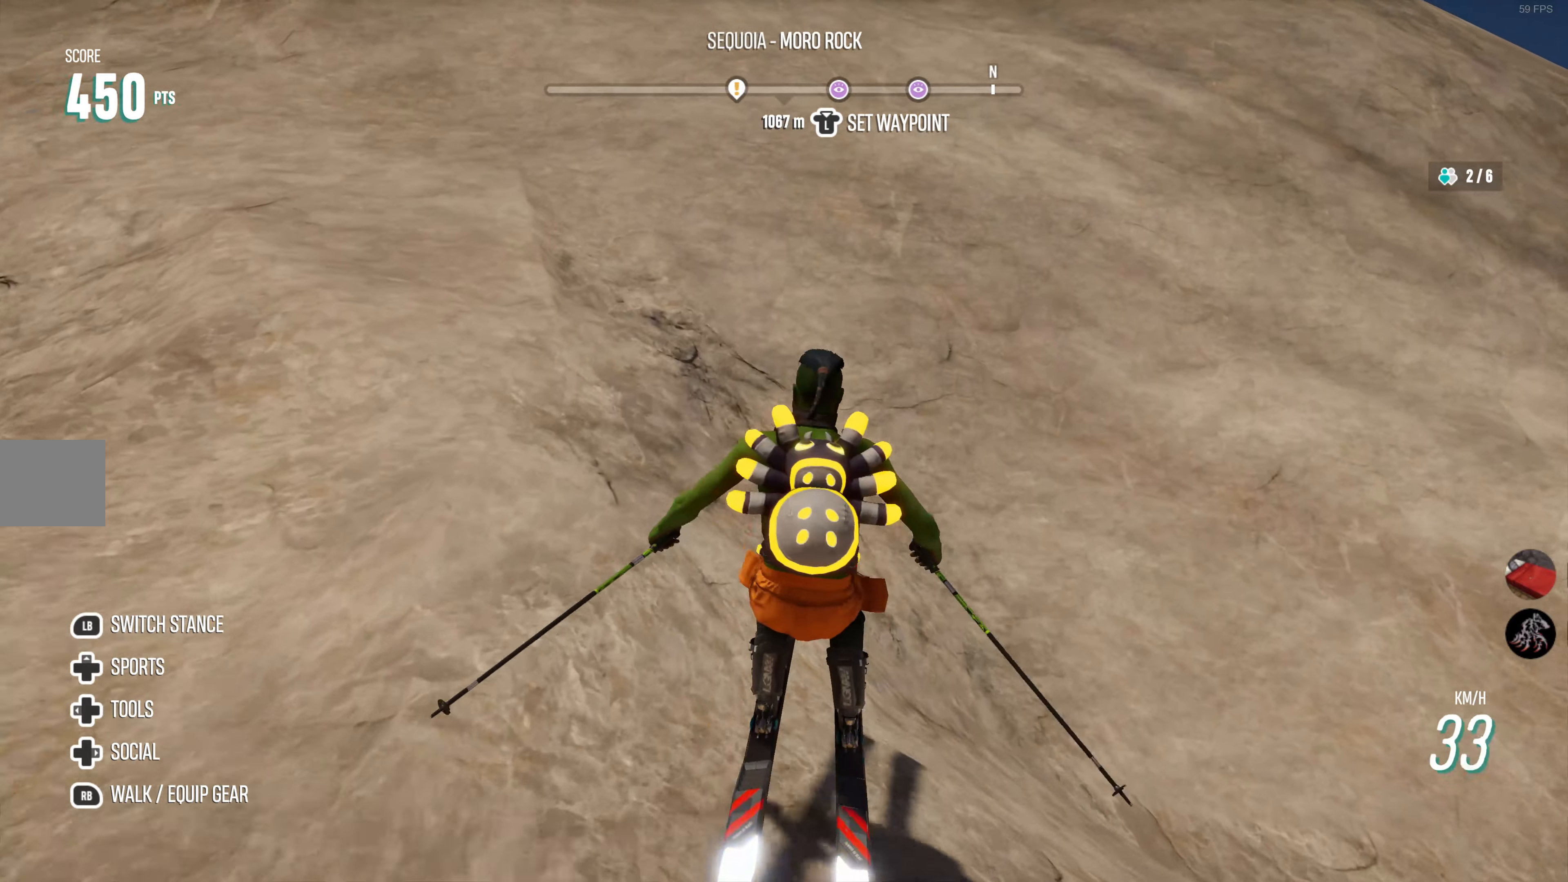
{"buttons": ["R2"], "left_stick": "center", "right_stick": "center", "events": [[300, "R2", "down"], [400, "right_stick", "center"]]}
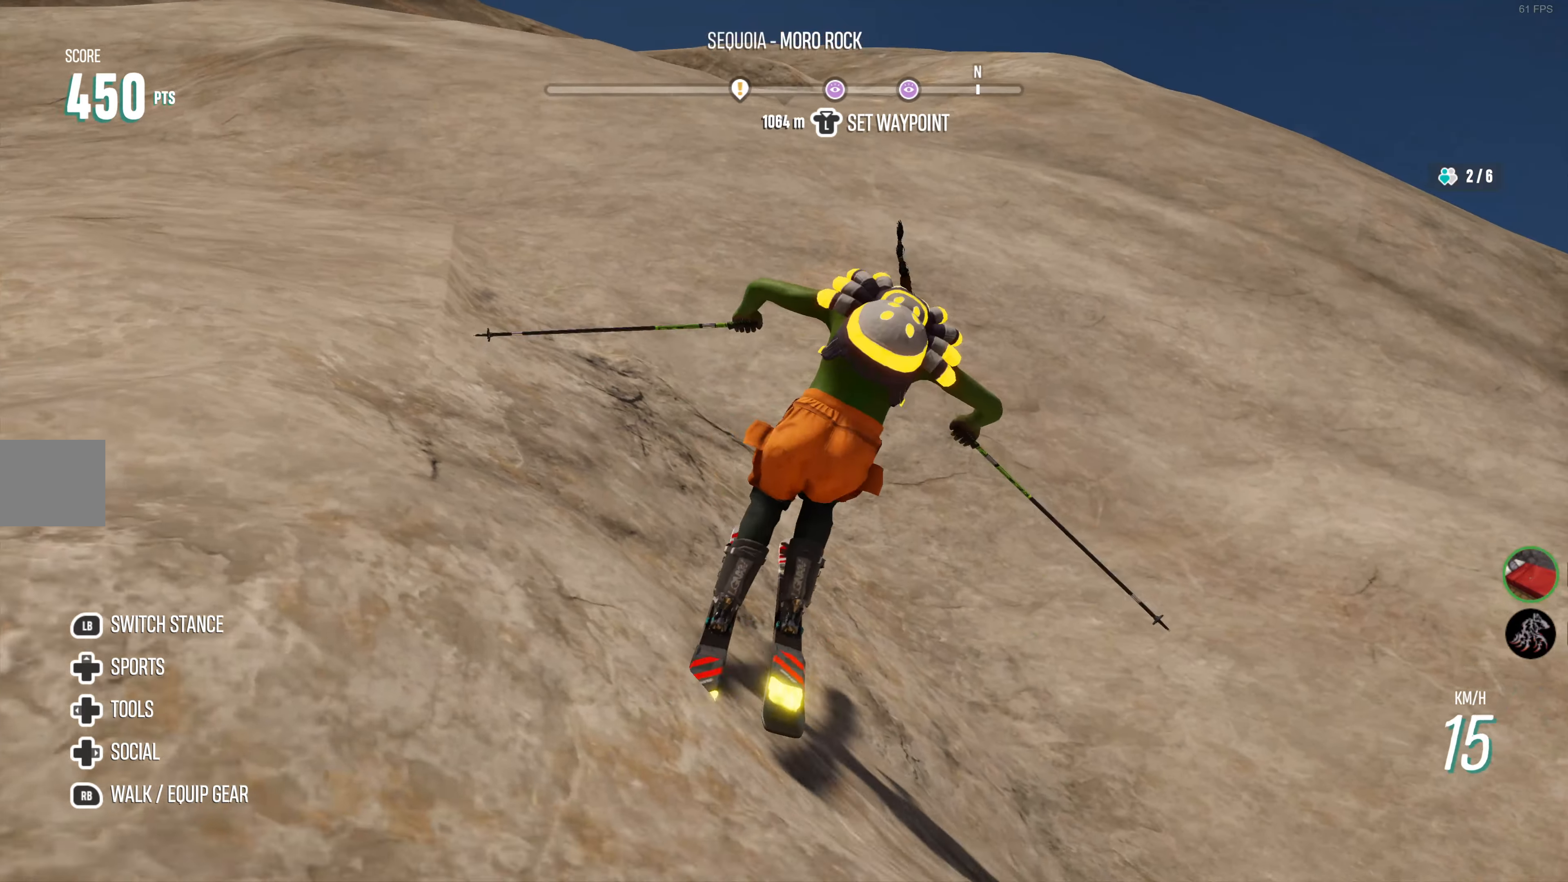
{"buttons": [], "left_stick": "left", "right_stick": "center", "events": [[83, "left_stick", "left"], [133, "R2", "up"], [183, "R2", "down"], [250, "left_stick", "center"], [366, "left_stick", "left"], [450, "R2", "up"]]}
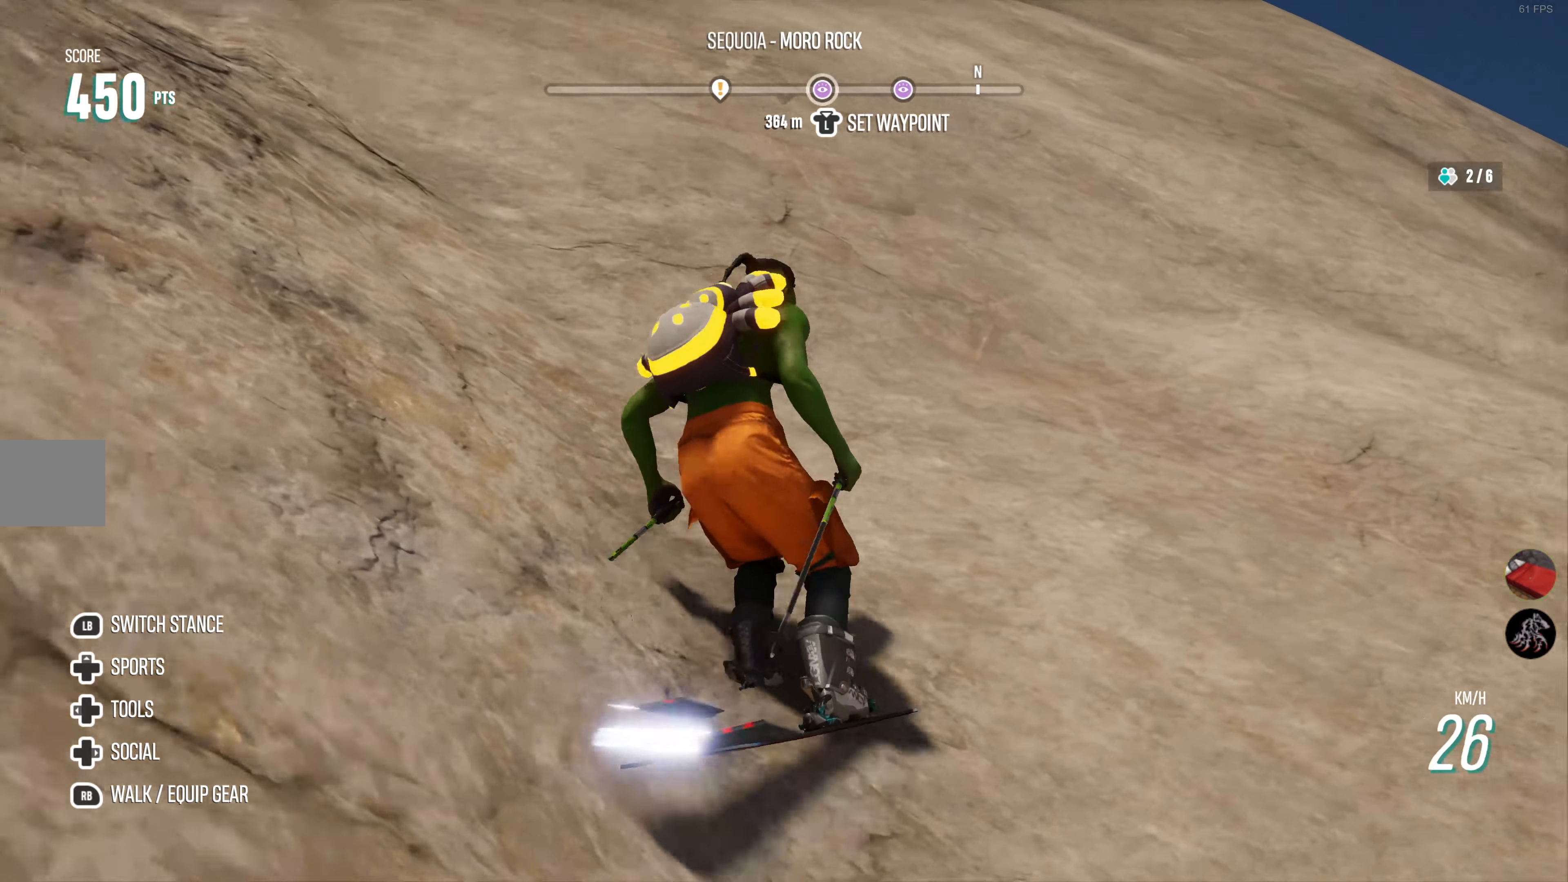
{"buttons": [], "left_stick": "left", "right_stick": "center", "events": []}
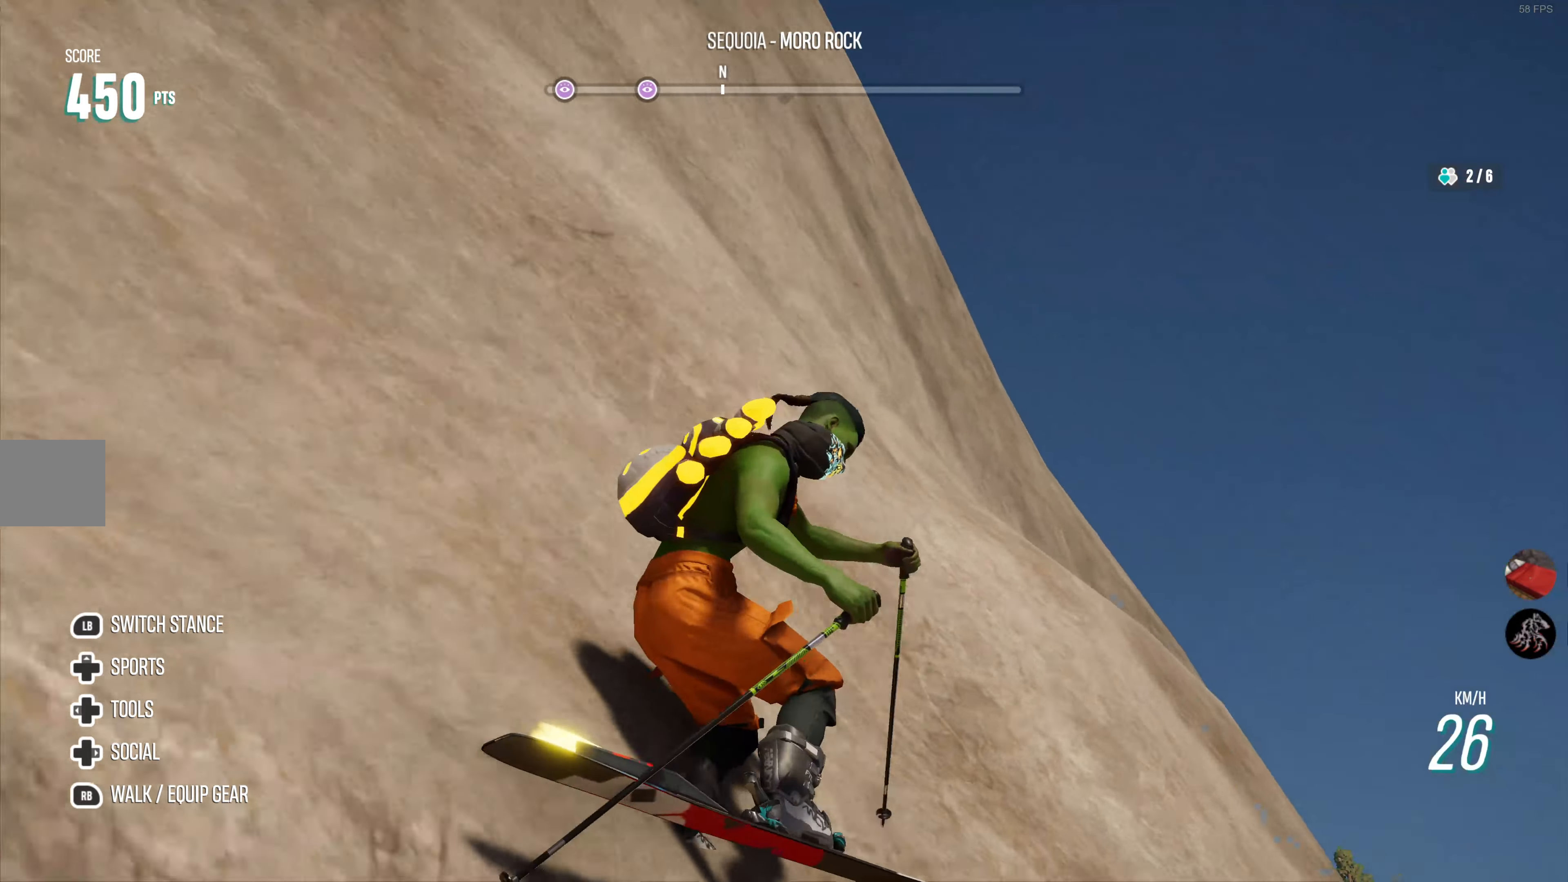
{"buttons": ["L2"], "left_stick": "left", "right_stick": "up-left", "events": [[83, "L2", "down"], [283, "right_stick", "up-left"]]}
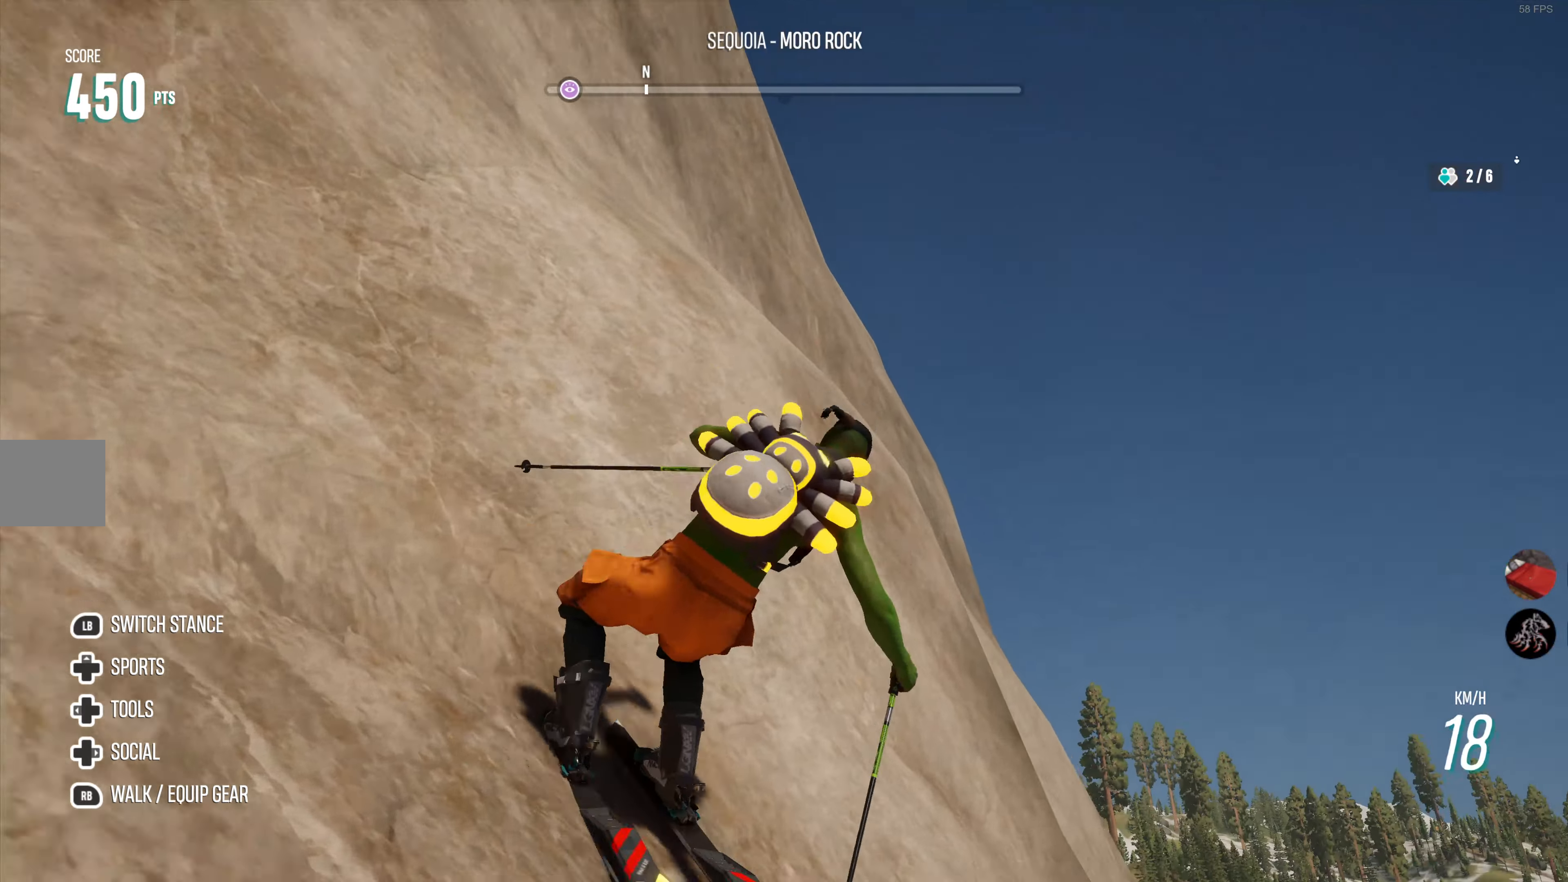
{"buttons": ["L2"], "left_stick": "left", "right_stick": "up-left", "events": []}
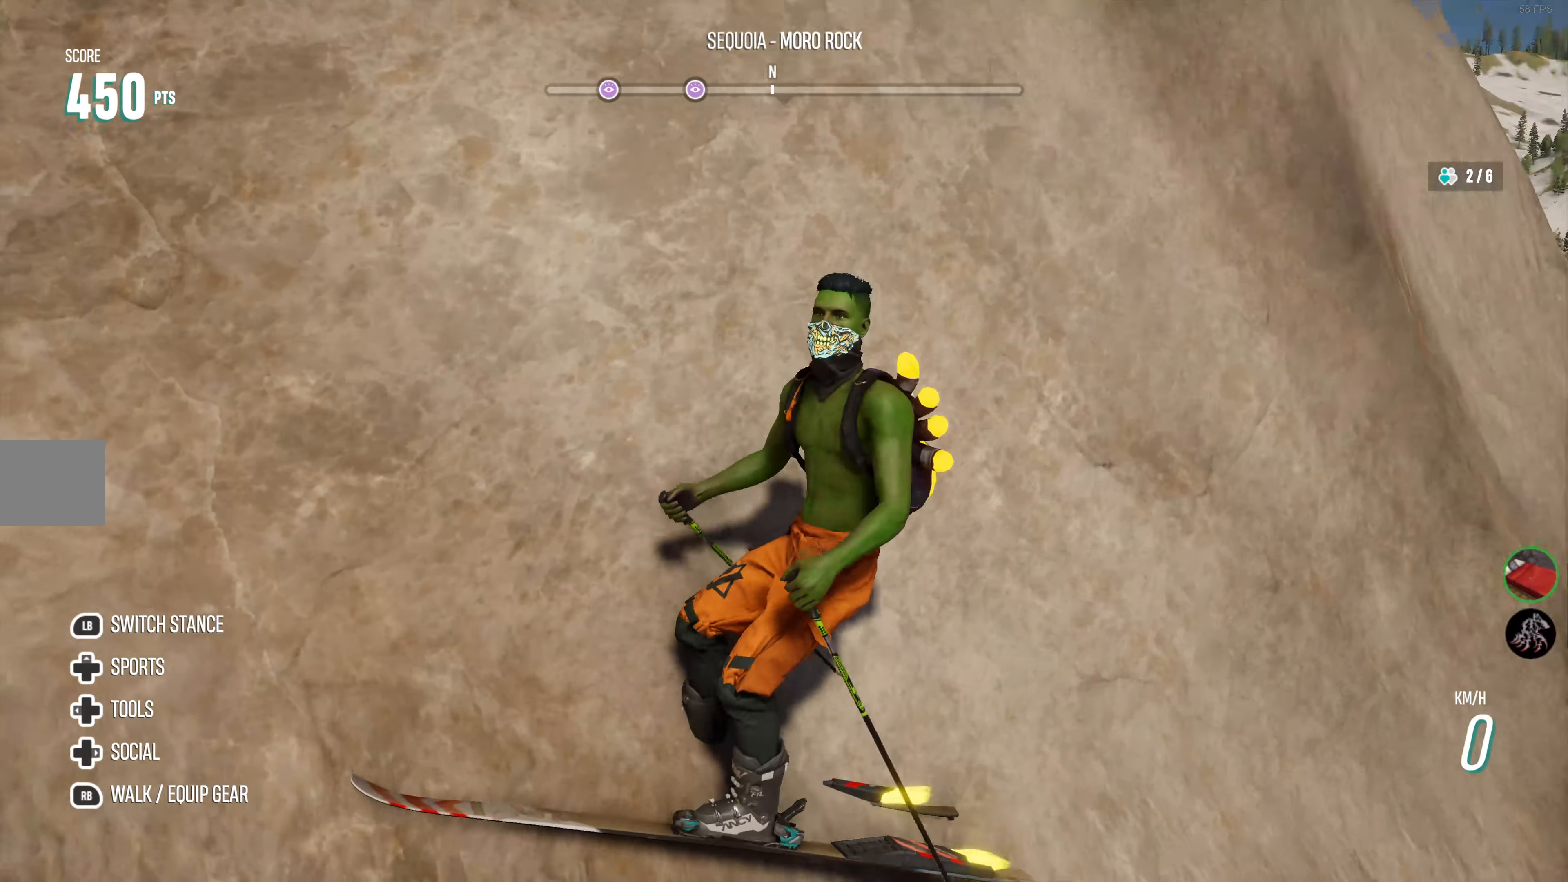
{"buttons": ["L2"], "left_stick": "center", "right_stick": "down-left", "events": [[83, "left_stick", "center"], [166, "right_stick", "left"], [183, "left_stick", "right"], [300, "right_stick", "down-left"], [383, "left_stick", "center"]]}
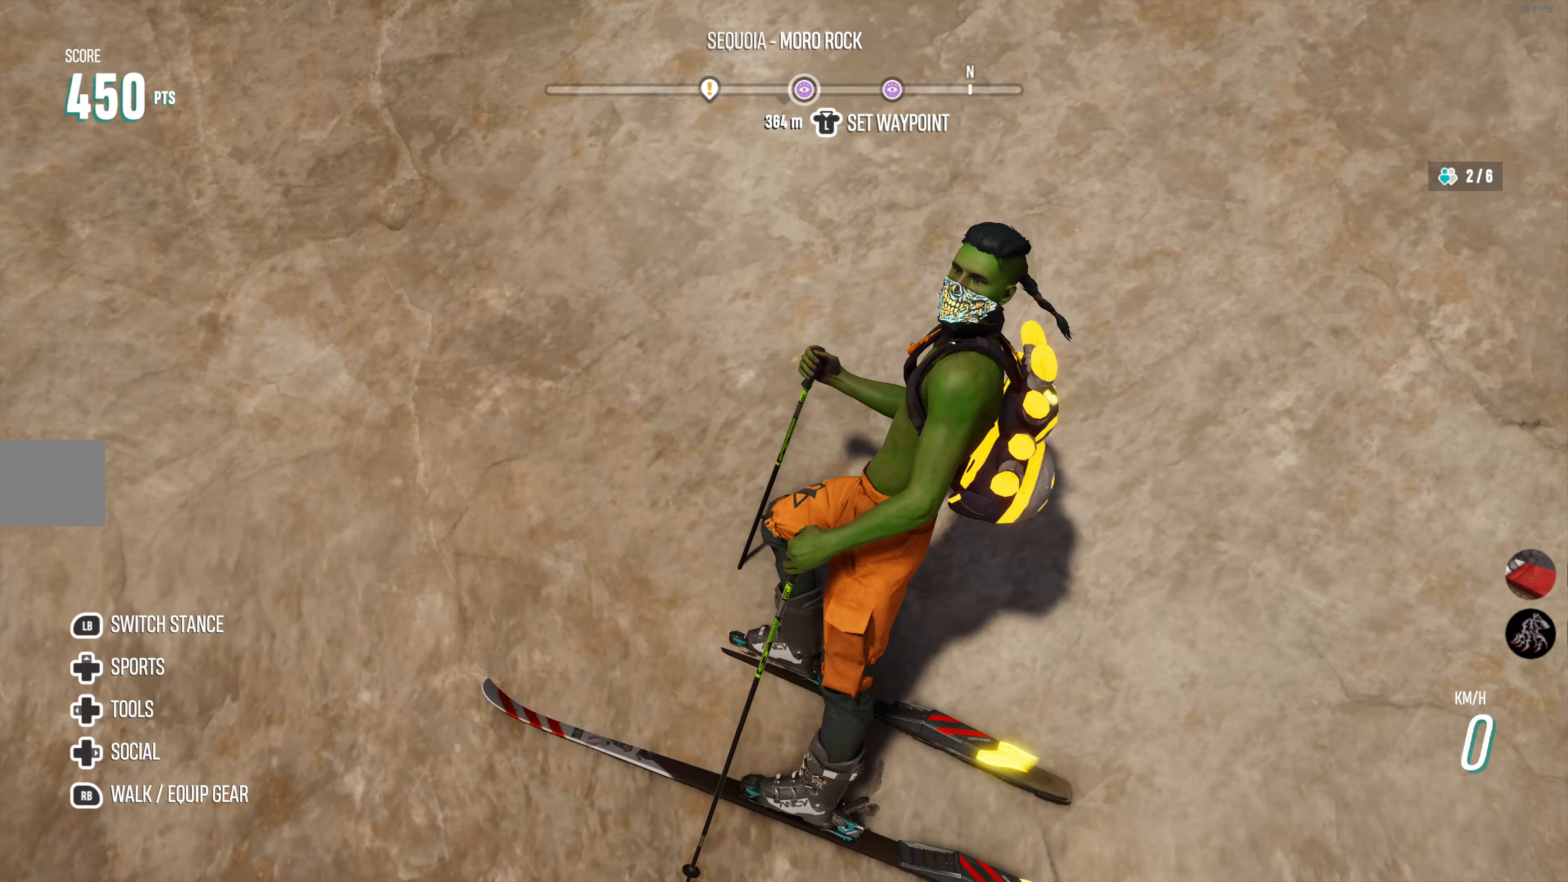
{"buttons": ["L2"], "left_stick": "center", "right_stick": "down-left", "events": []}
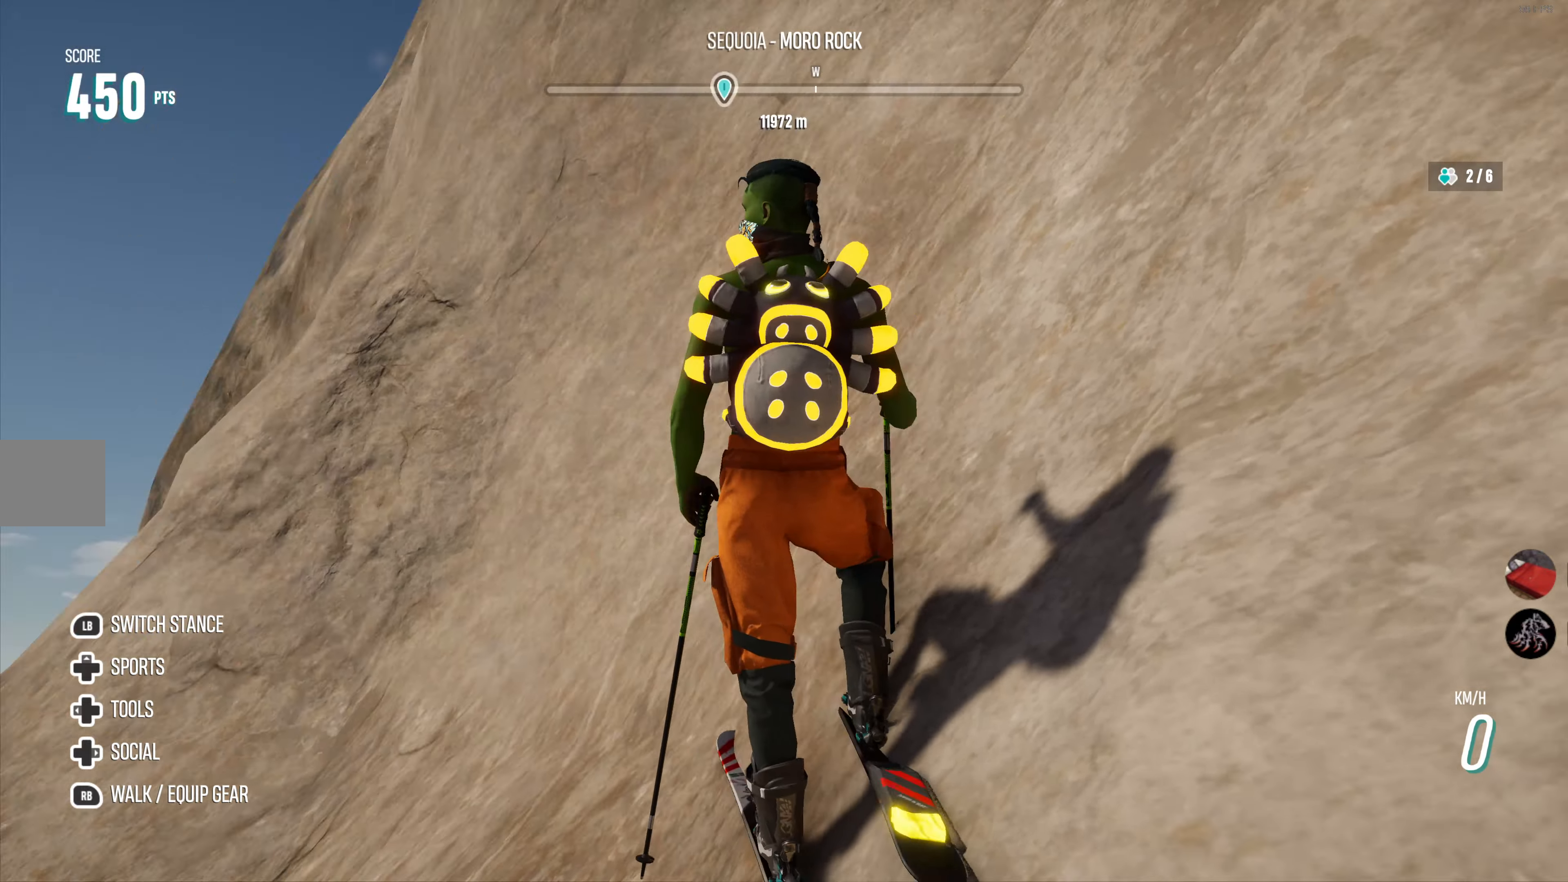
{"buttons": ["L2"], "left_stick": "center", "right_stick": "center", "events": [[17, "right_stick", "down"], [117, "right_stick", "down-right"], [283, "right_stick", "right"], [417, "right_stick", "center"]]}
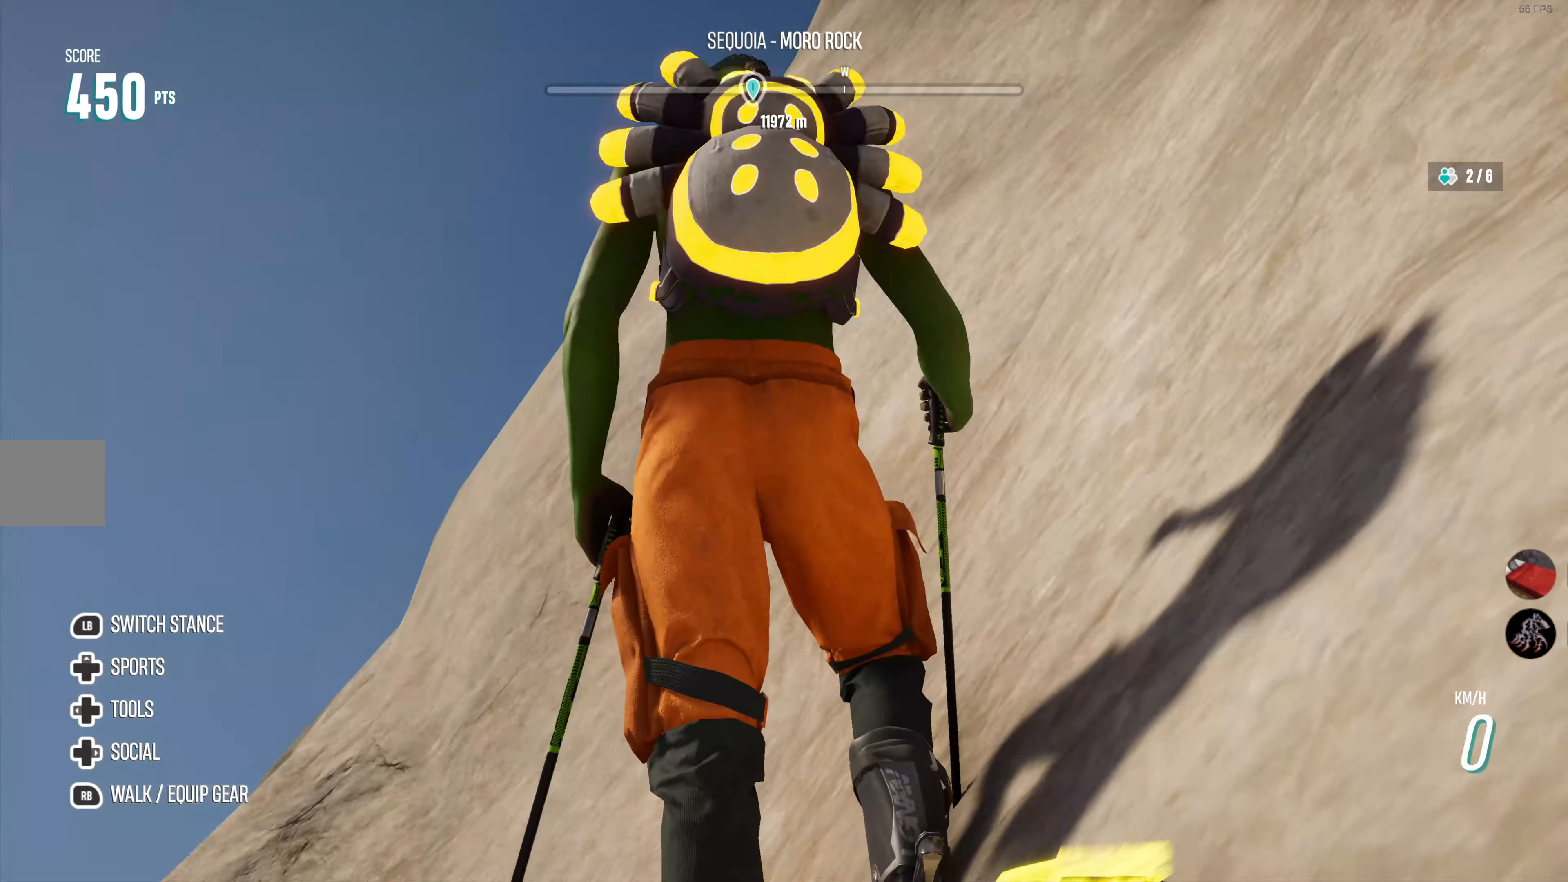
{"buttons": ["L2"], "left_stick": "center", "right_stick": "center", "events": [[50, "right_stick", "right"], [333, "right_stick", "center"]]}
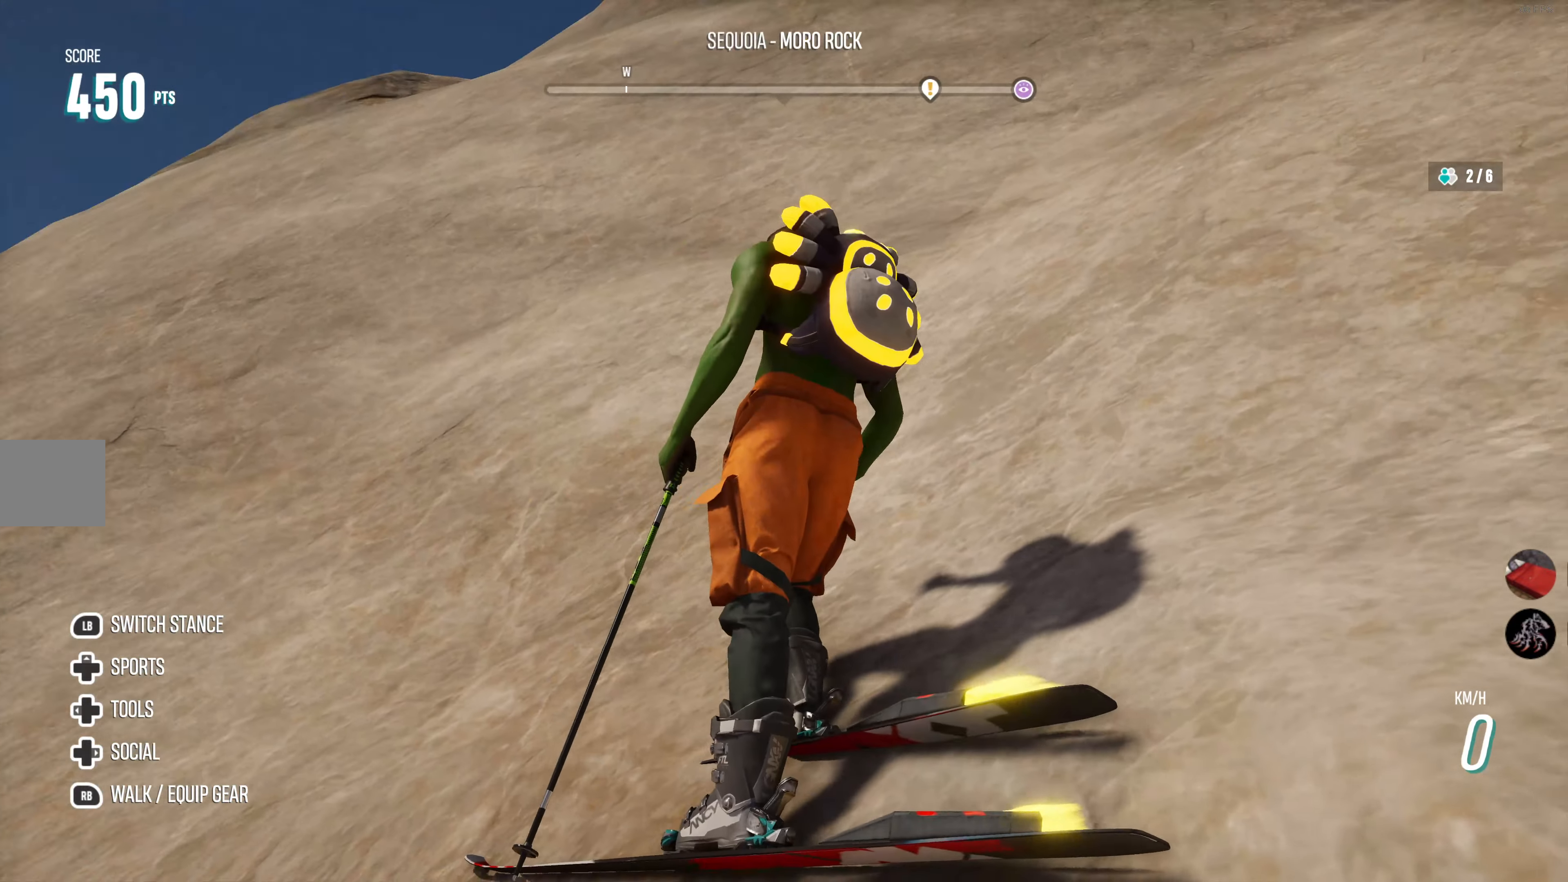
{"buttons": ["R2"], "left_stick": "center", "right_stick": "center", "events": [[67, "R2", "down"], [133, "L2", "up"]]}
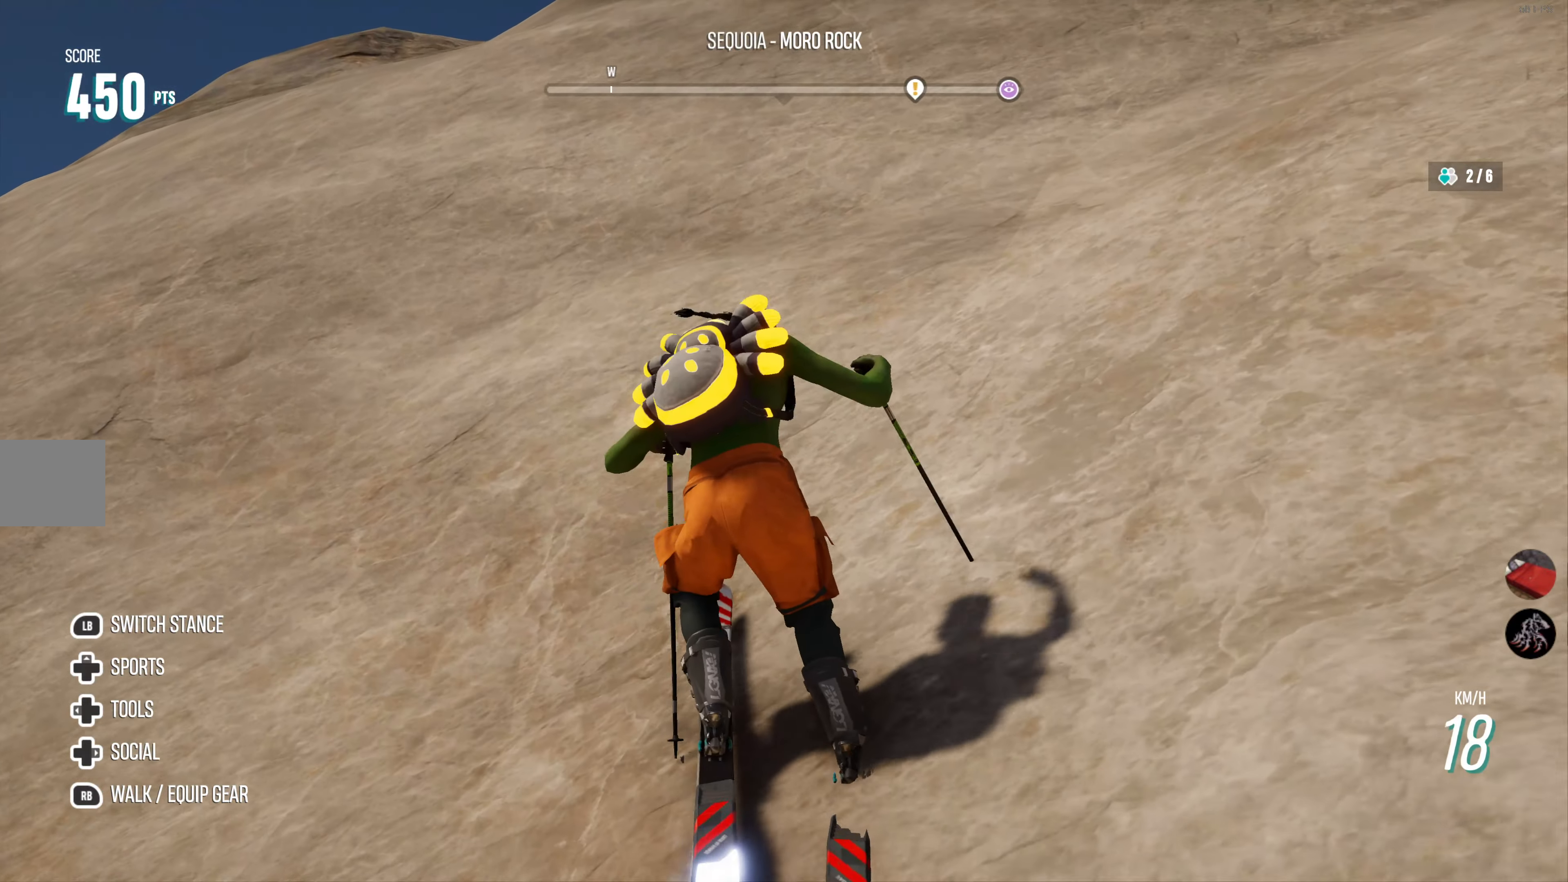
{"buttons": ["R2"], "left_stick": "center", "right_stick": "down", "events": [[467, "right_stick", "down"]]}
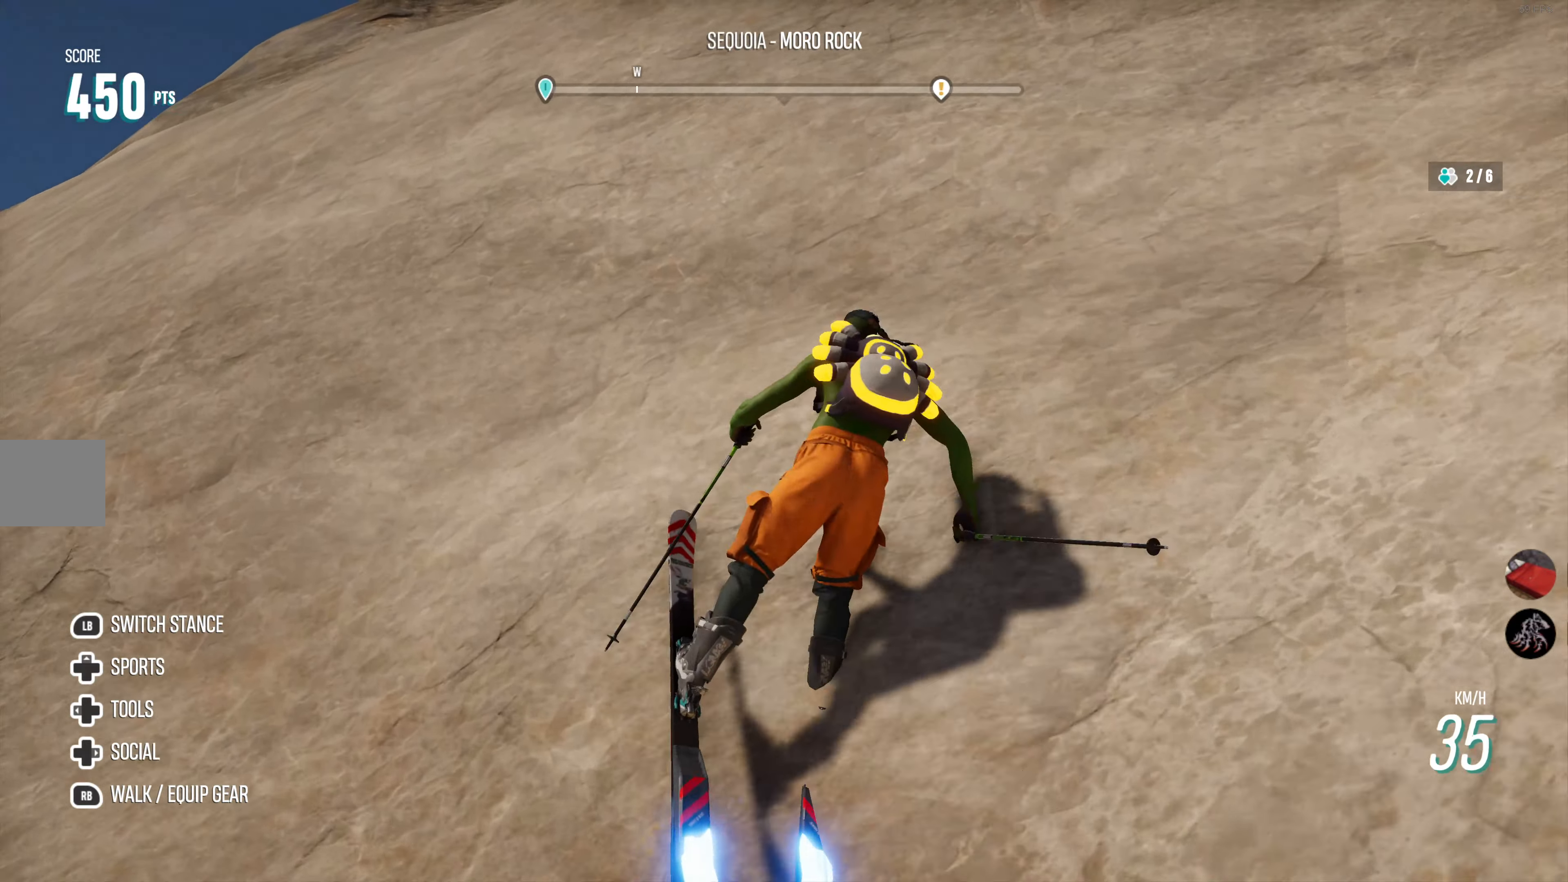
{"buttons": ["R2"], "left_stick": "right", "right_stick": "center", "events": [[433, "right_stick", "center"], [483, "left_stick", "right"]]}
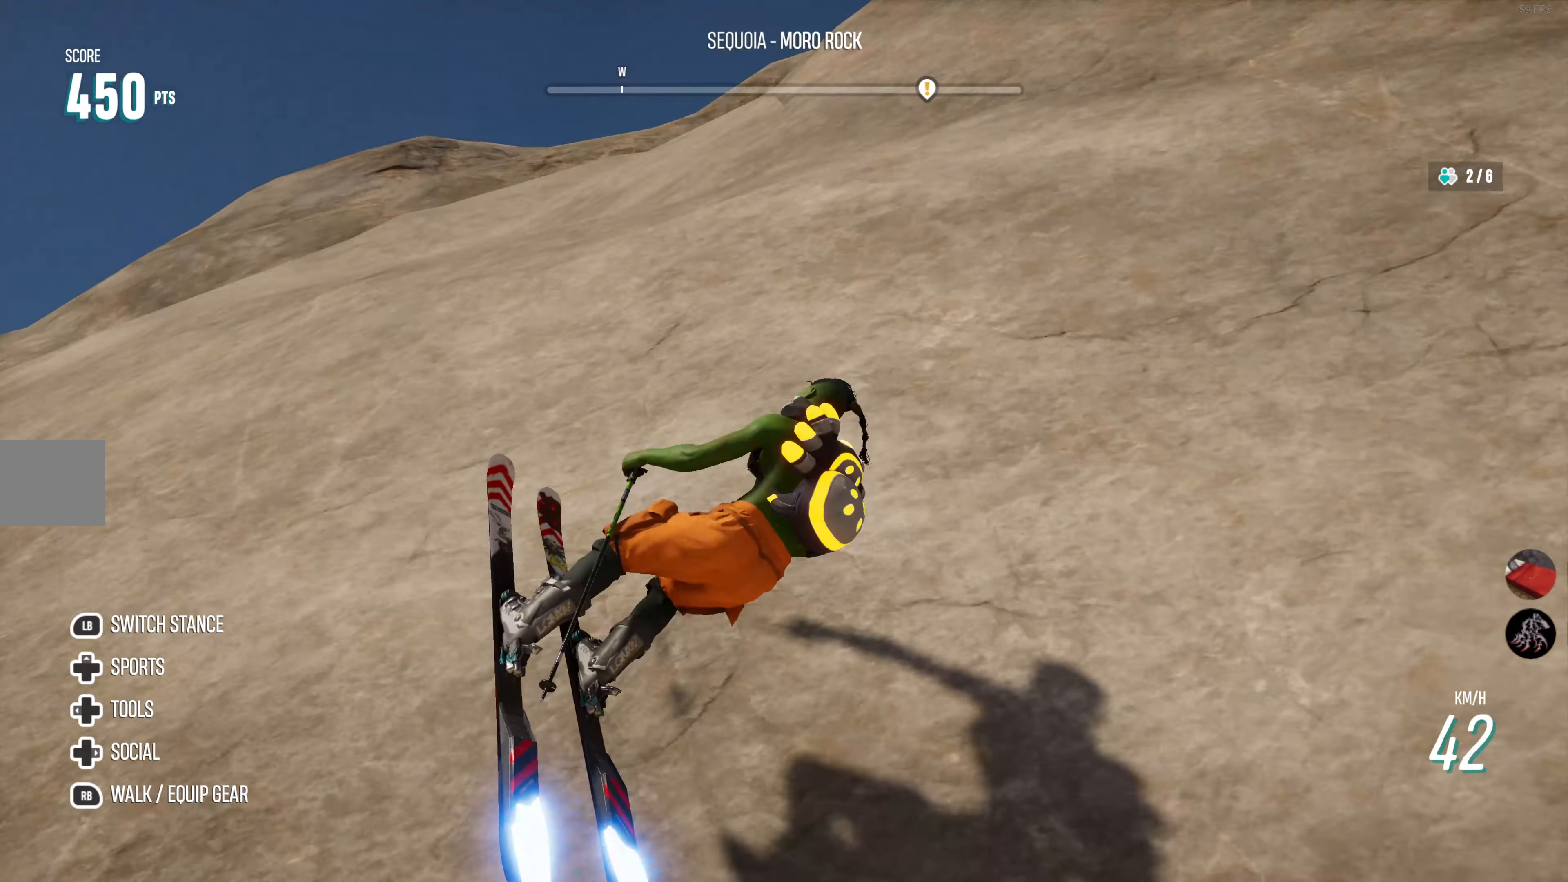
{"buttons": [], "left_stick": "center", "right_stick": "center", "events": [[183, "left_stick", "center"], [333, "R2", "up"]]}
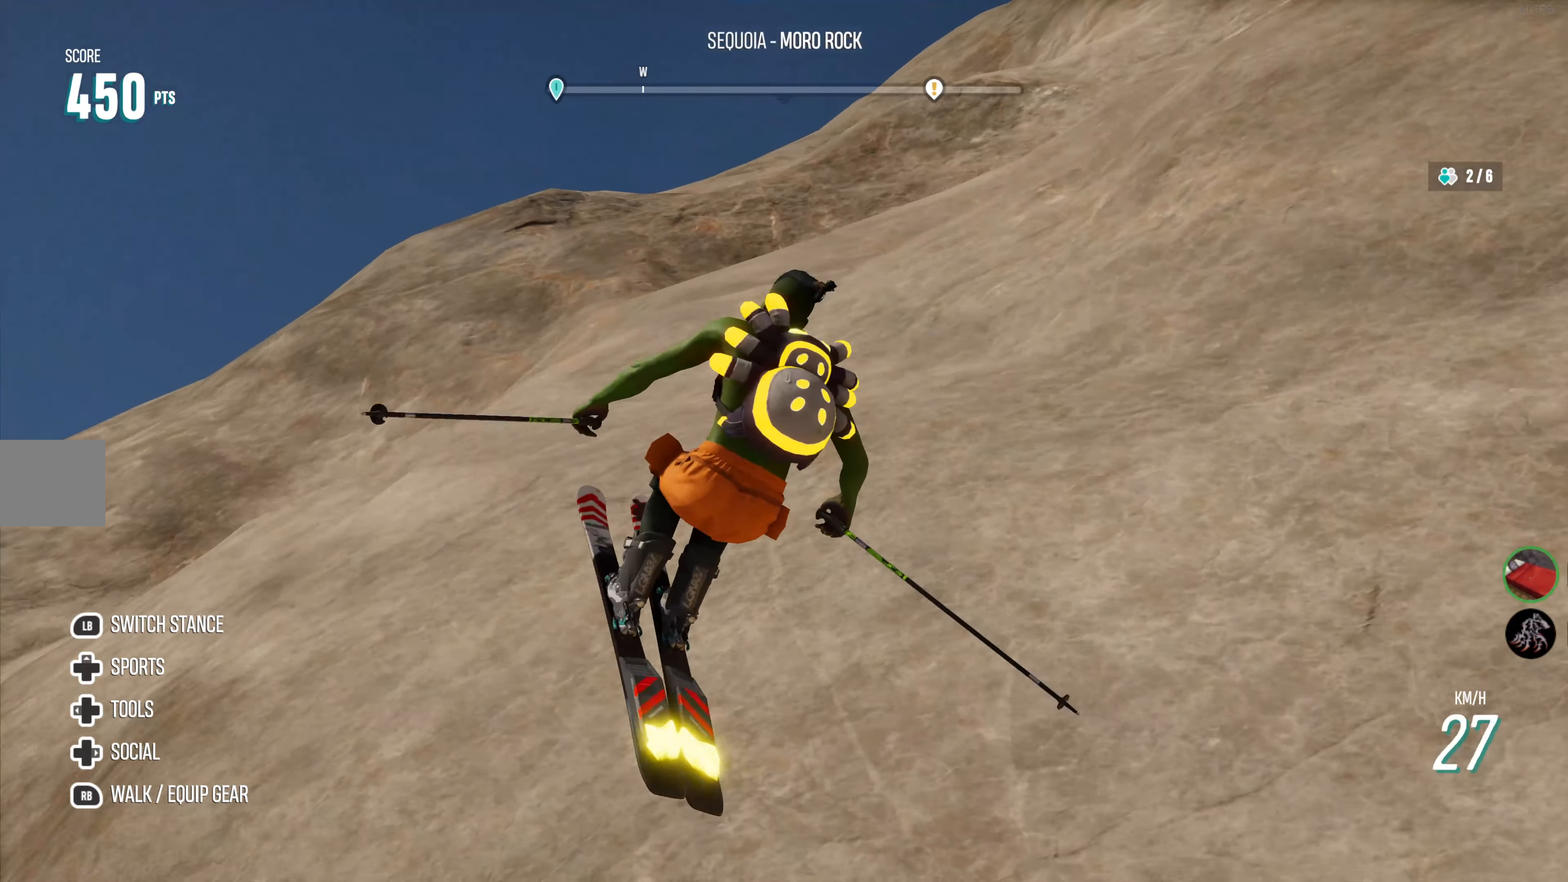
{"buttons": [], "left_stick": "center", "right_stick": "right", "events": [[300, "right_stick", "right"]]}
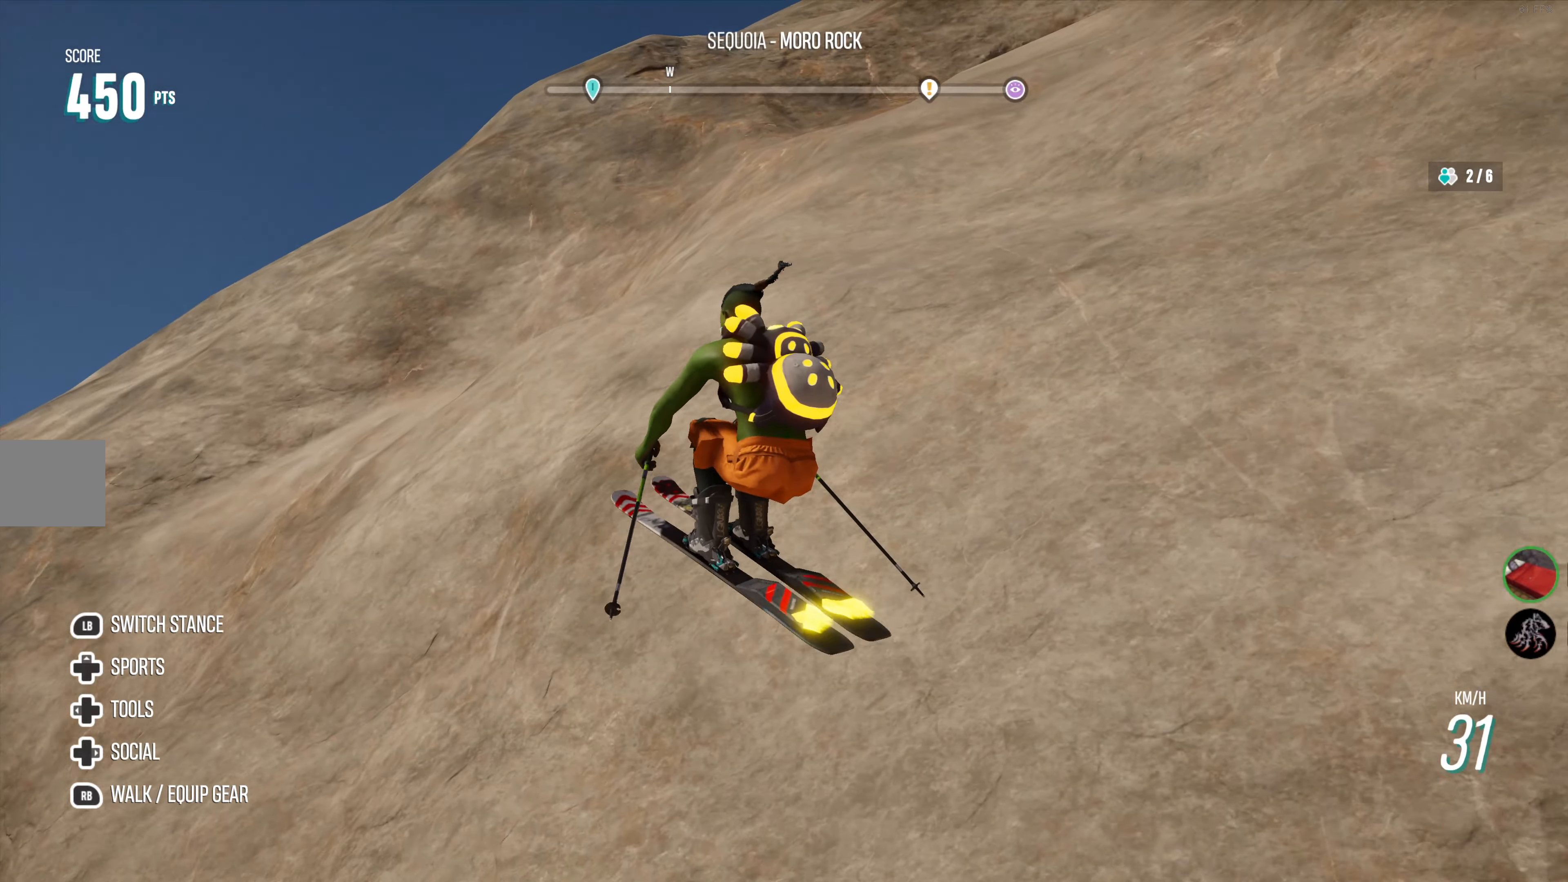
{"buttons": [], "left_stick": "center", "right_stick": "center", "events": [[83, "right_stick", "center"]]}
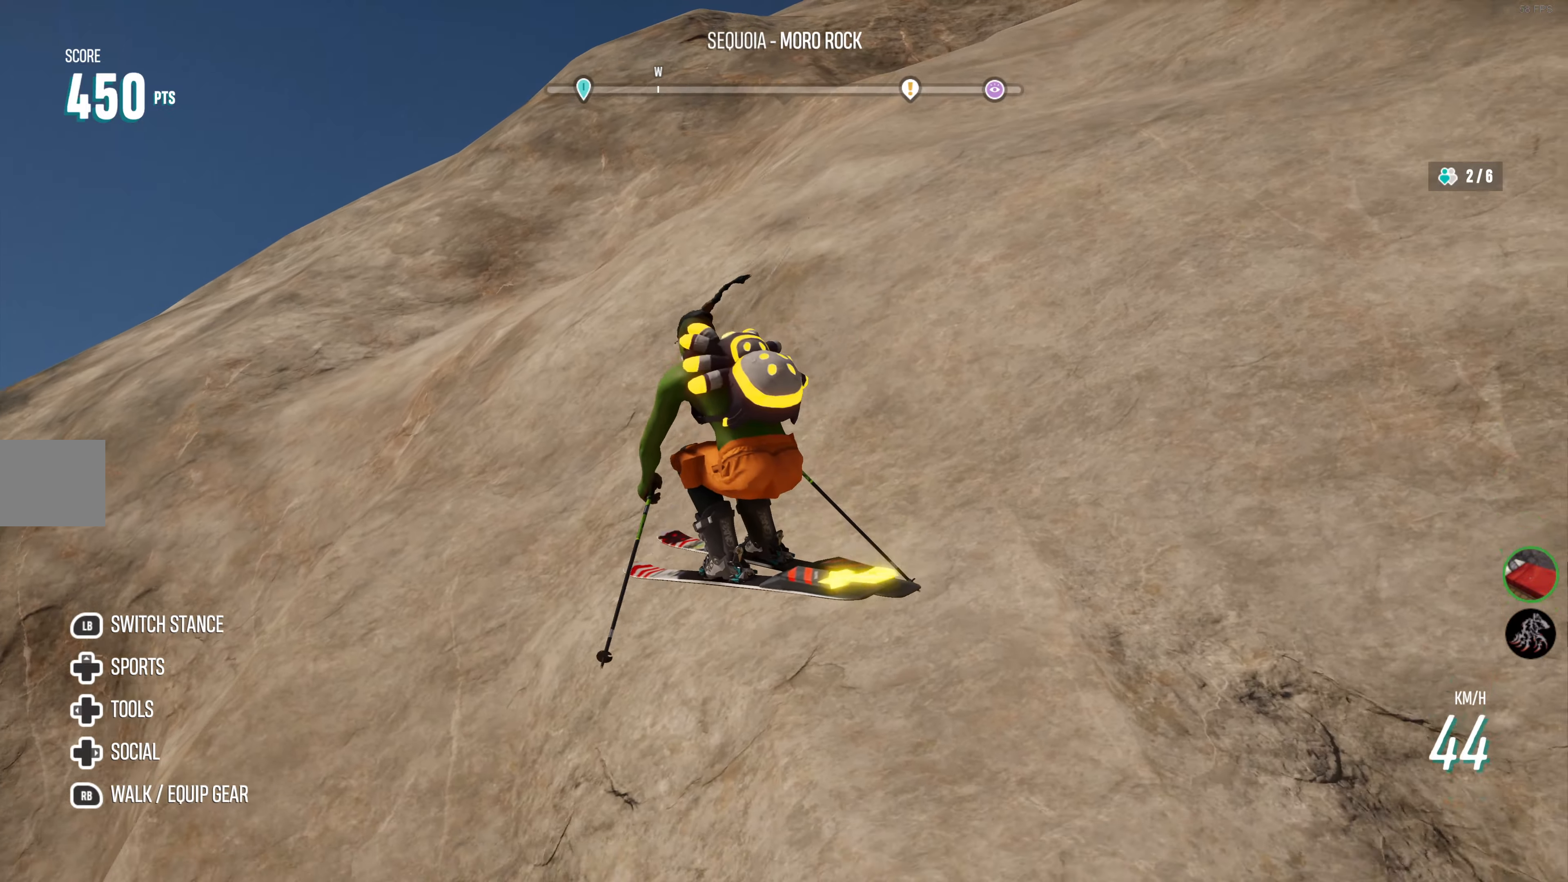
{"buttons": [], "left_stick": "center", "right_stick": "up-right", "events": [[334, "right_stick", "up-right"]]}
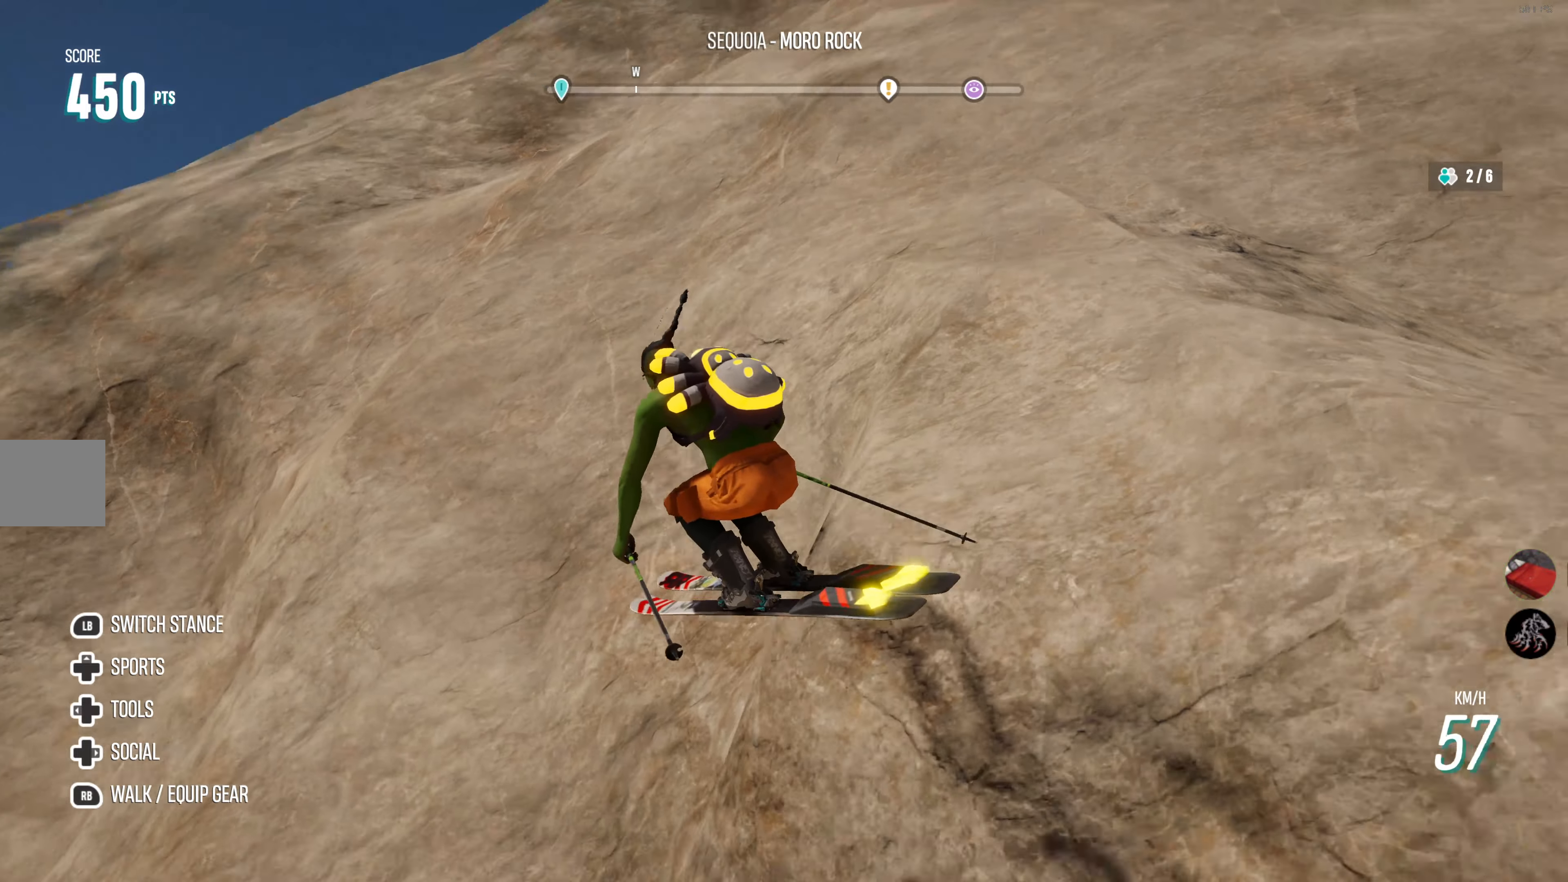
{"buttons": ["L2"], "left_stick": "center", "right_stick": "up-right", "events": [[134, "L2", "down"]]}
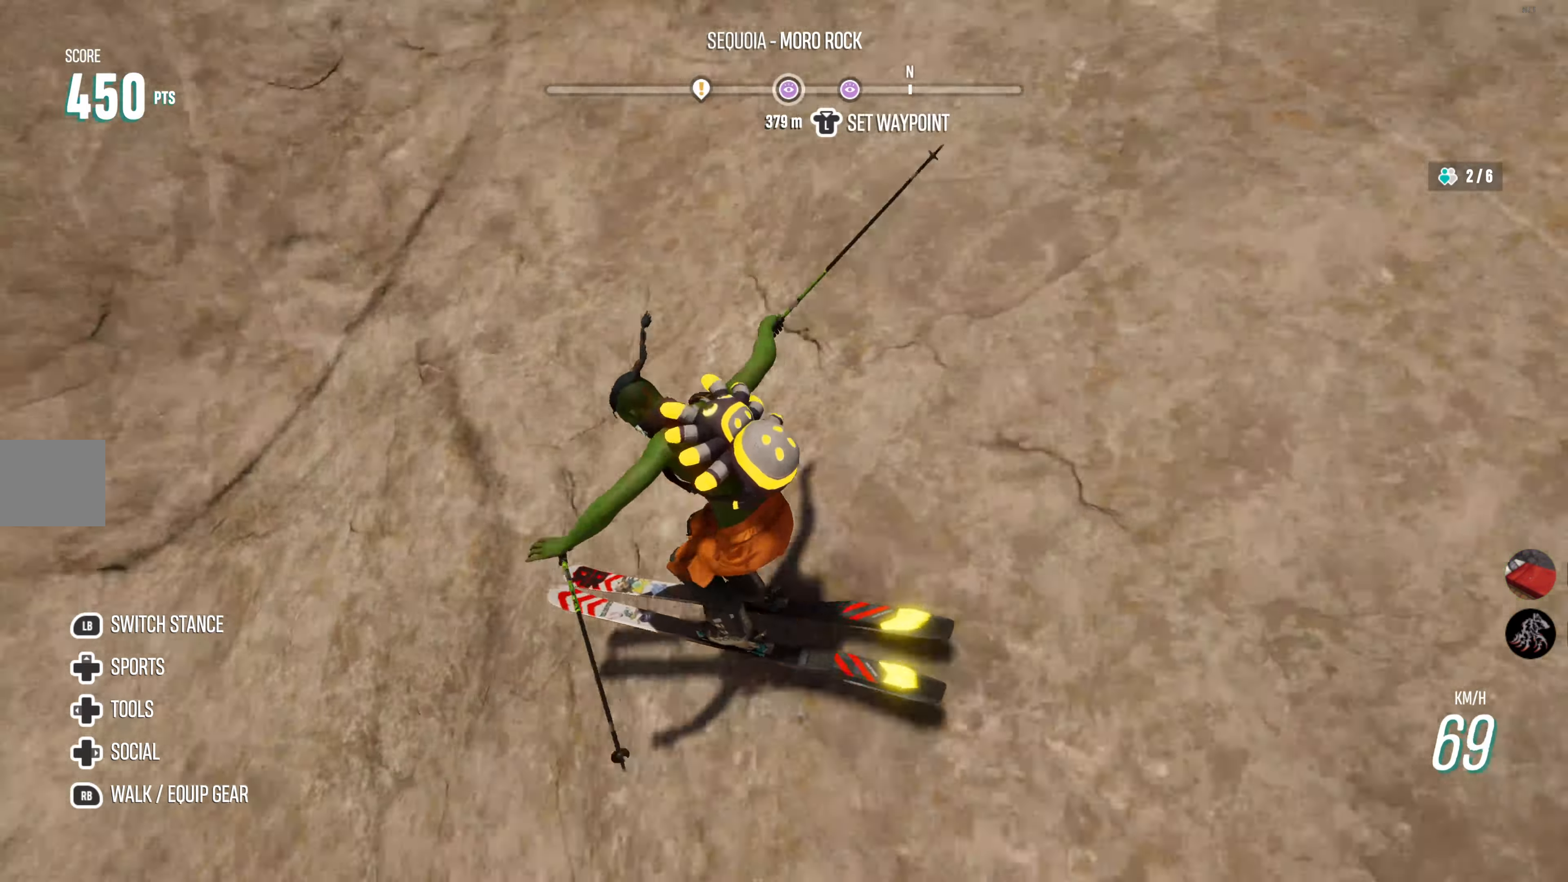
{"buttons": ["L2"], "left_stick": "center", "right_stick": "center", "events": [[217, "right_stick", "center"]]}
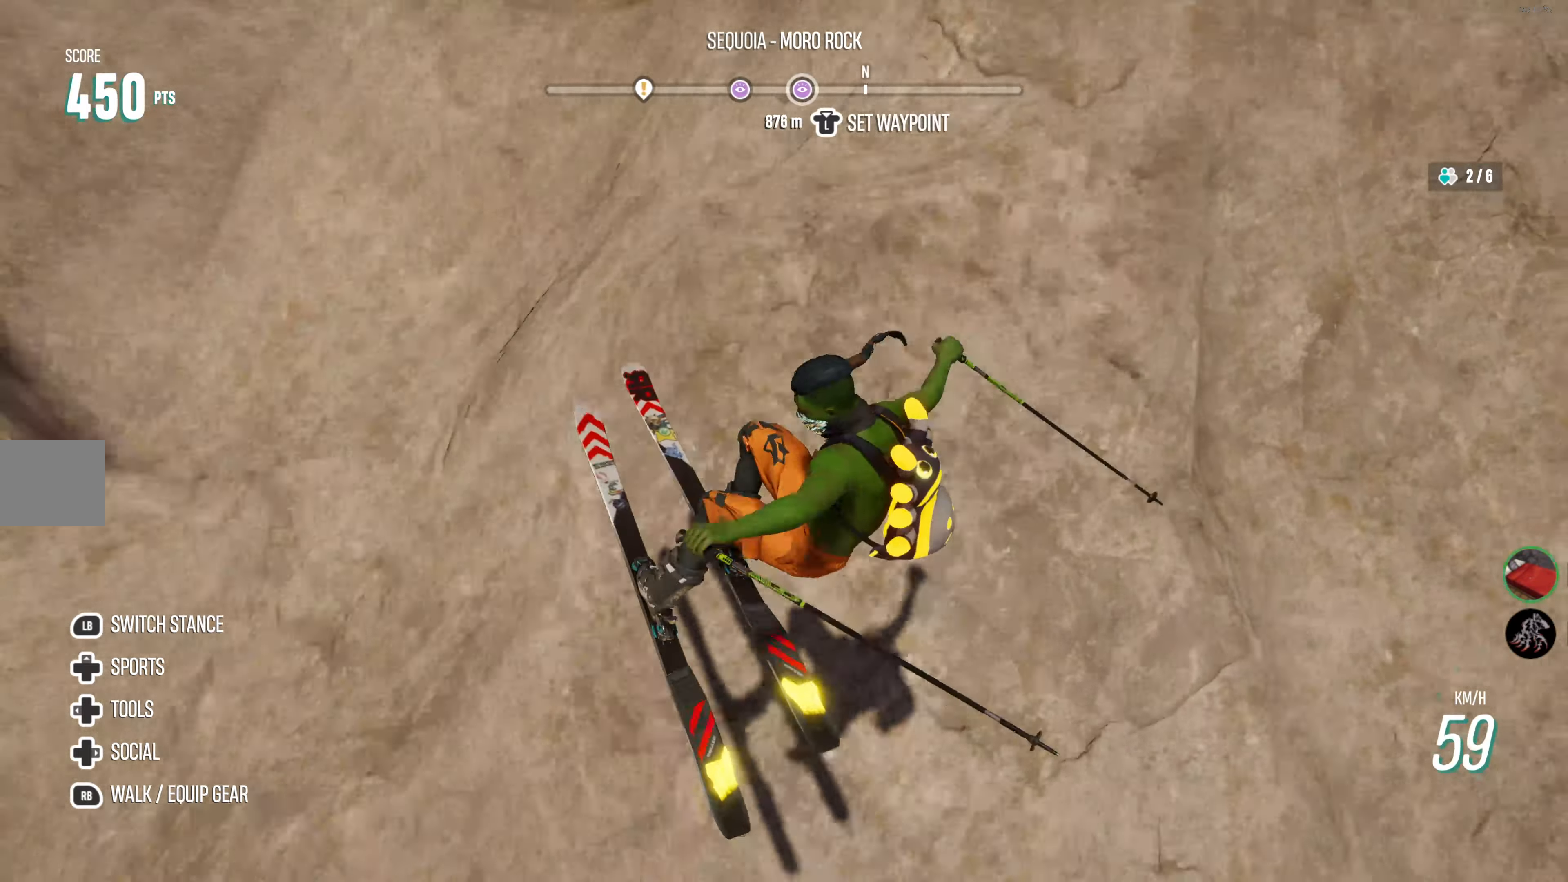
{"buttons": ["L2"], "left_stick": "center", "right_stick": "center", "events": []}